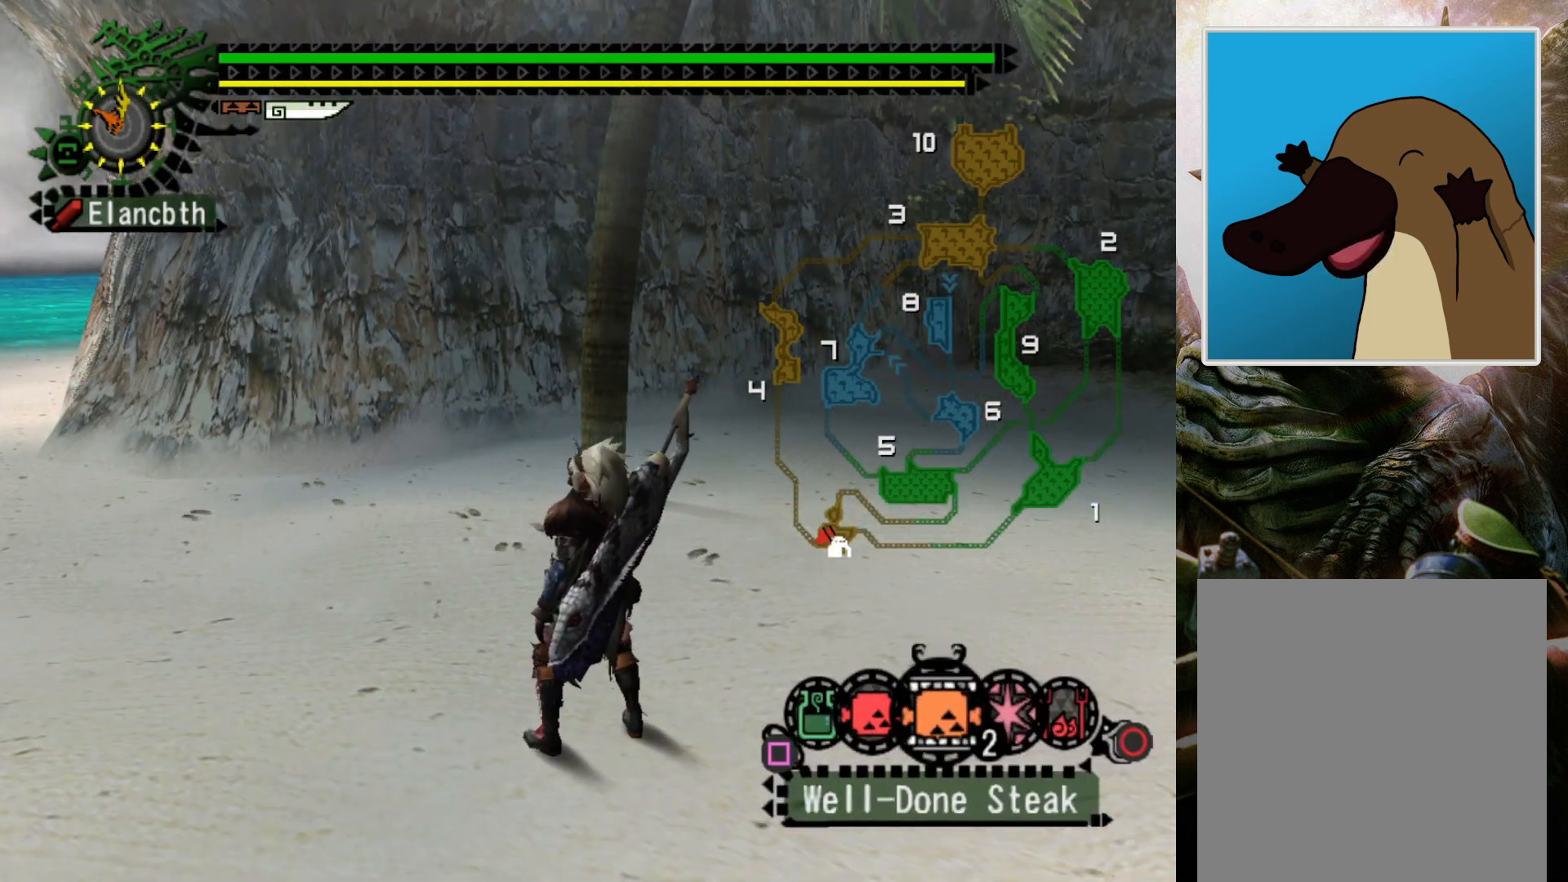
Gameplay with a controller (PlayStation layout); each line is a JSON object with the inputs held at the frame after it. "events" lists button and stick changes between this image and that frame as [ms after this image, input, new state], when the widget could be followed in between. Not read: L3 R3.
{"buttons": ["L2"], "left_stick": "center", "right_stick": "center", "events": [[100, "SQUARE", "up"], [200, "SQUARE", "down"], [267, "SQUARE", "up"], [400, "SQUARE", "down"], [500, "SQUARE", "up"]]}
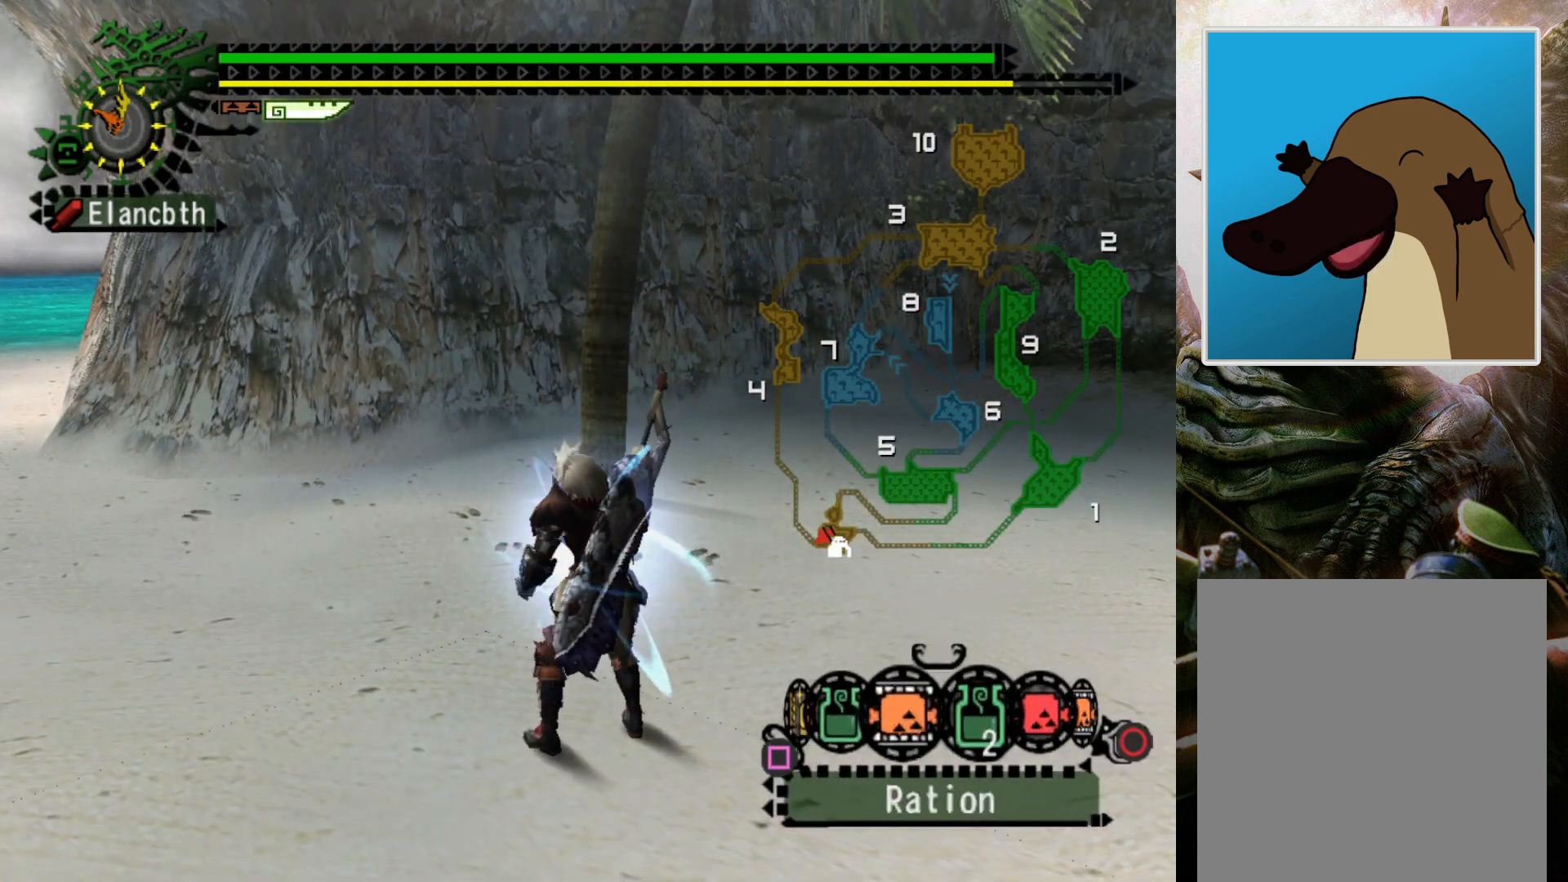
{"buttons": ["L2"], "left_stick": "center", "right_stick": "center", "events": [[267, "SQUARE", "down"], [400, "SQUARE", "up"]]}
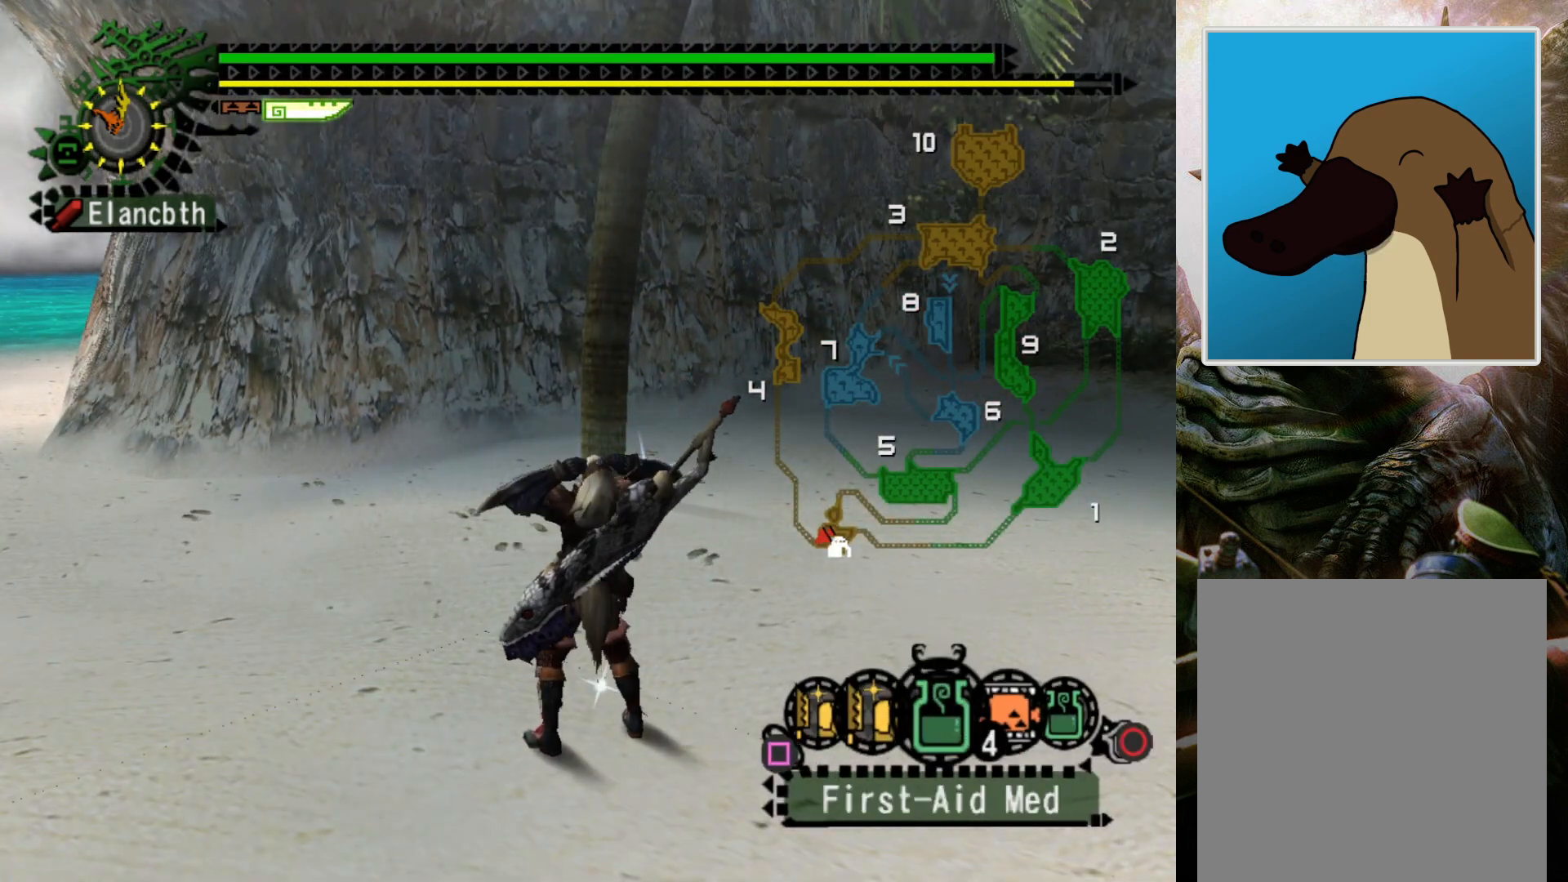
{"buttons": [], "left_stick": "center", "right_stick": "center", "events": [[100, "L2", "up"]]}
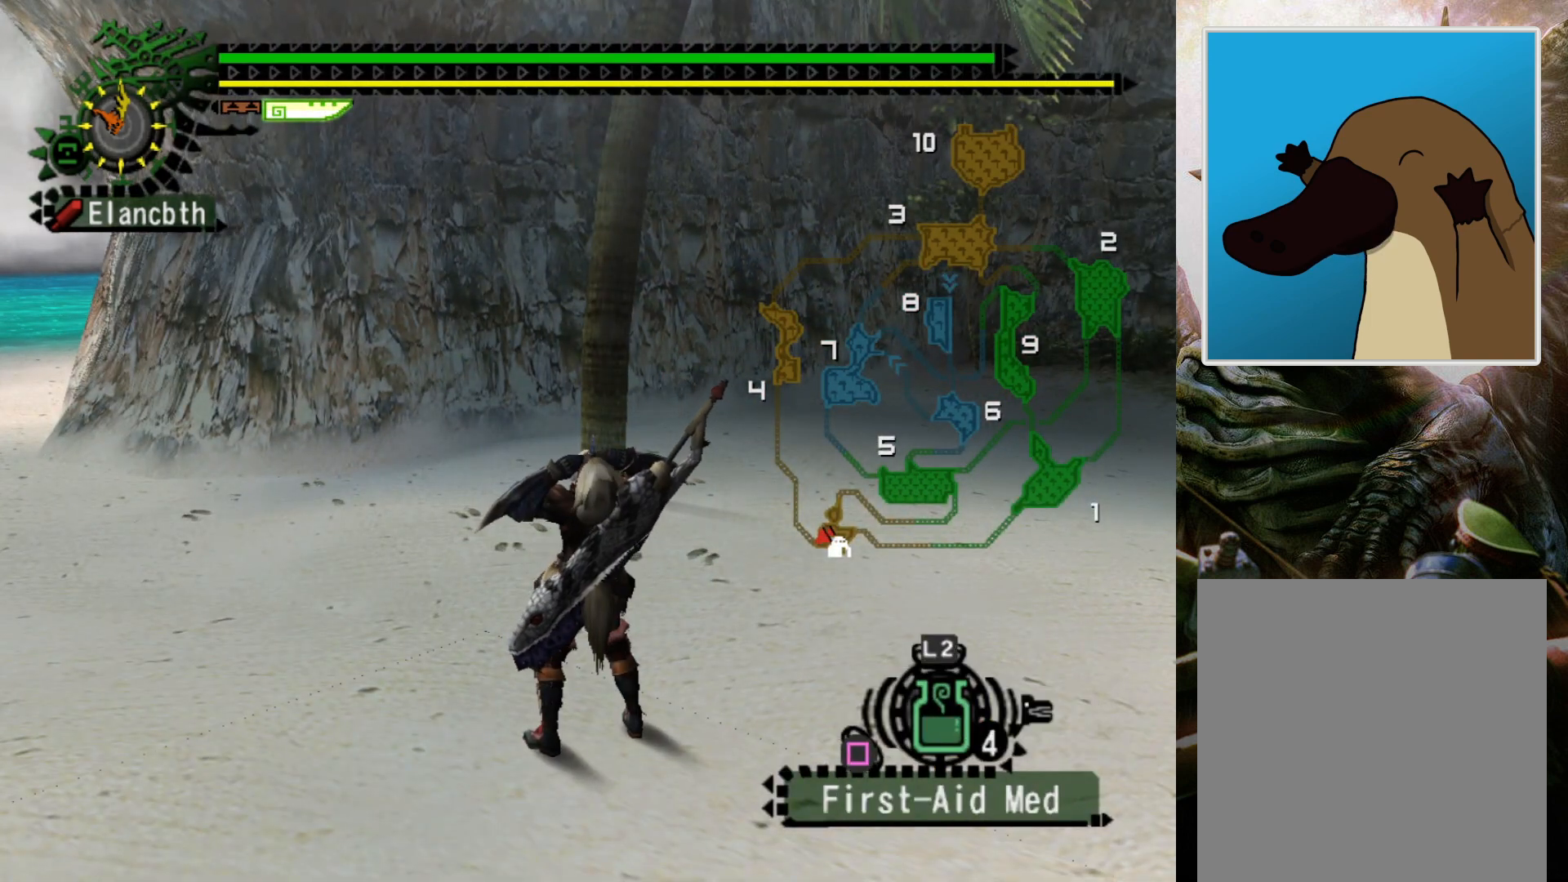
{"buttons": ["DPAD_LEFT"], "left_stick": "up-left", "right_stick": "center", "events": [[333, "DPAD_LEFT", "down"], [400, "left_stick", "up-left"]]}
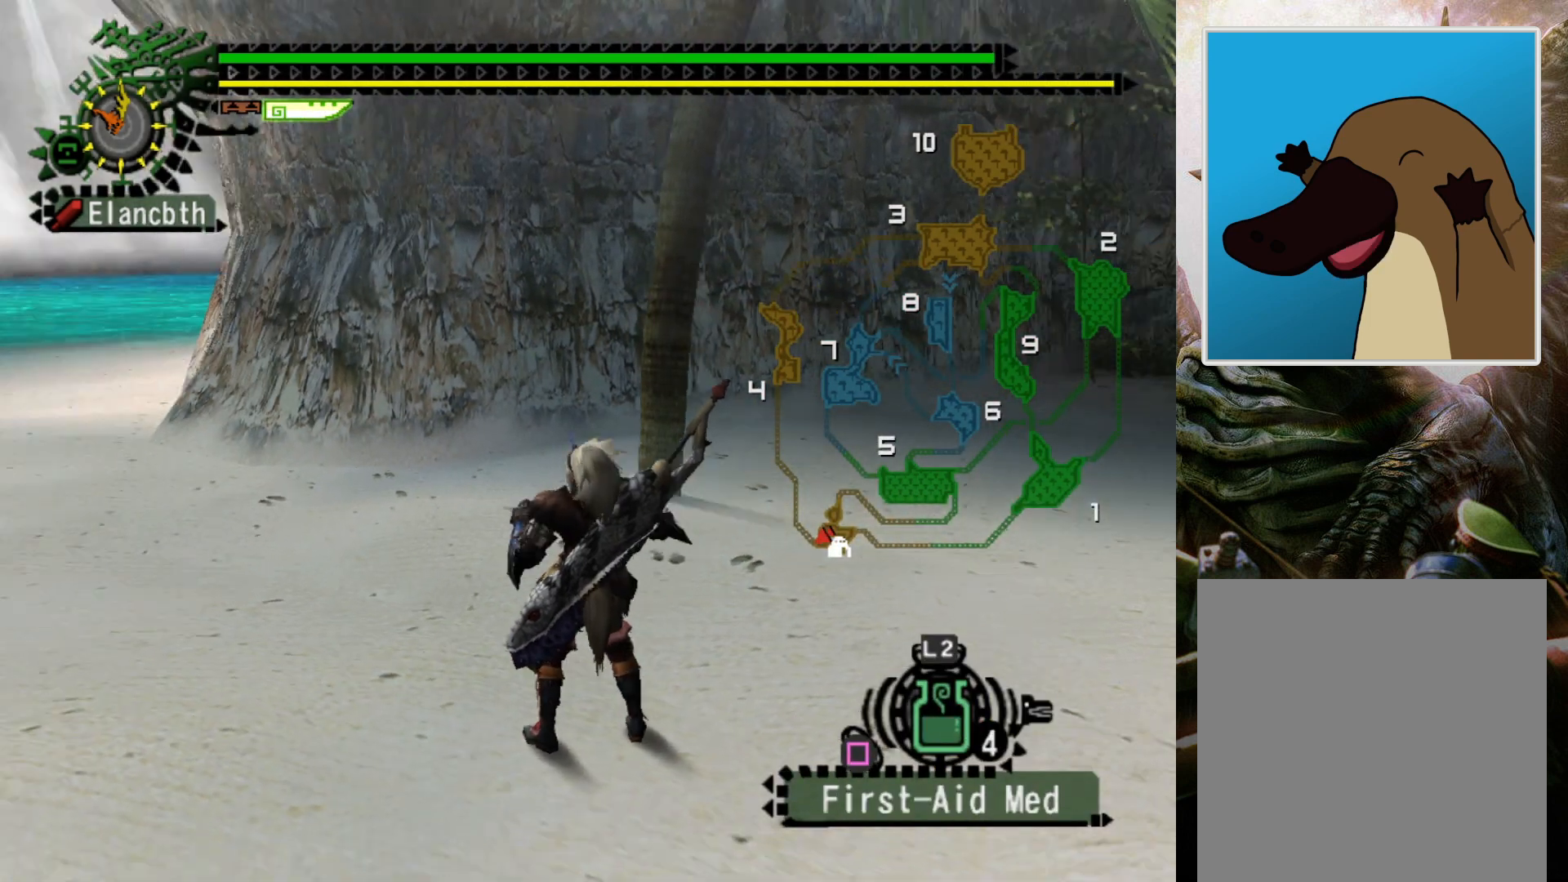
{"buttons": ["R2", "DPAD_RIGHT"], "left_stick": "up-left", "right_stick": "center", "events": [[33, "DPAD_LEFT", "up"], [233, "R2", "down"], [467, "DPAD_RIGHT", "down"]]}
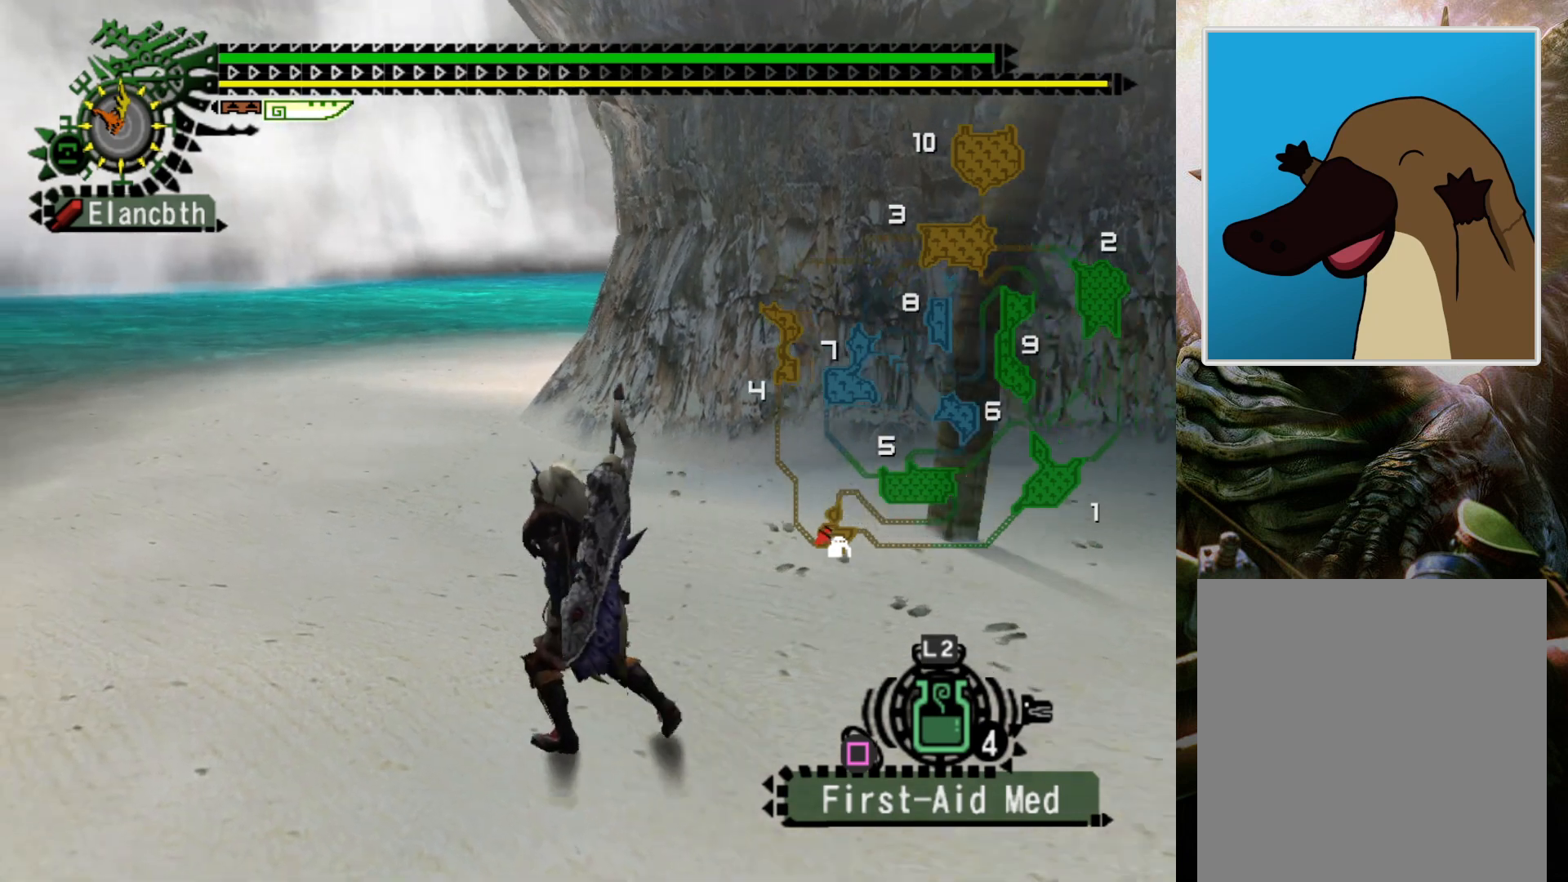
{"buttons": ["R2", "DPAD_RIGHT"], "left_stick": "up-left", "right_stick": "center", "events": [[100, "DPAD_RIGHT", "up"], [467, "DPAD_RIGHT", "down"]]}
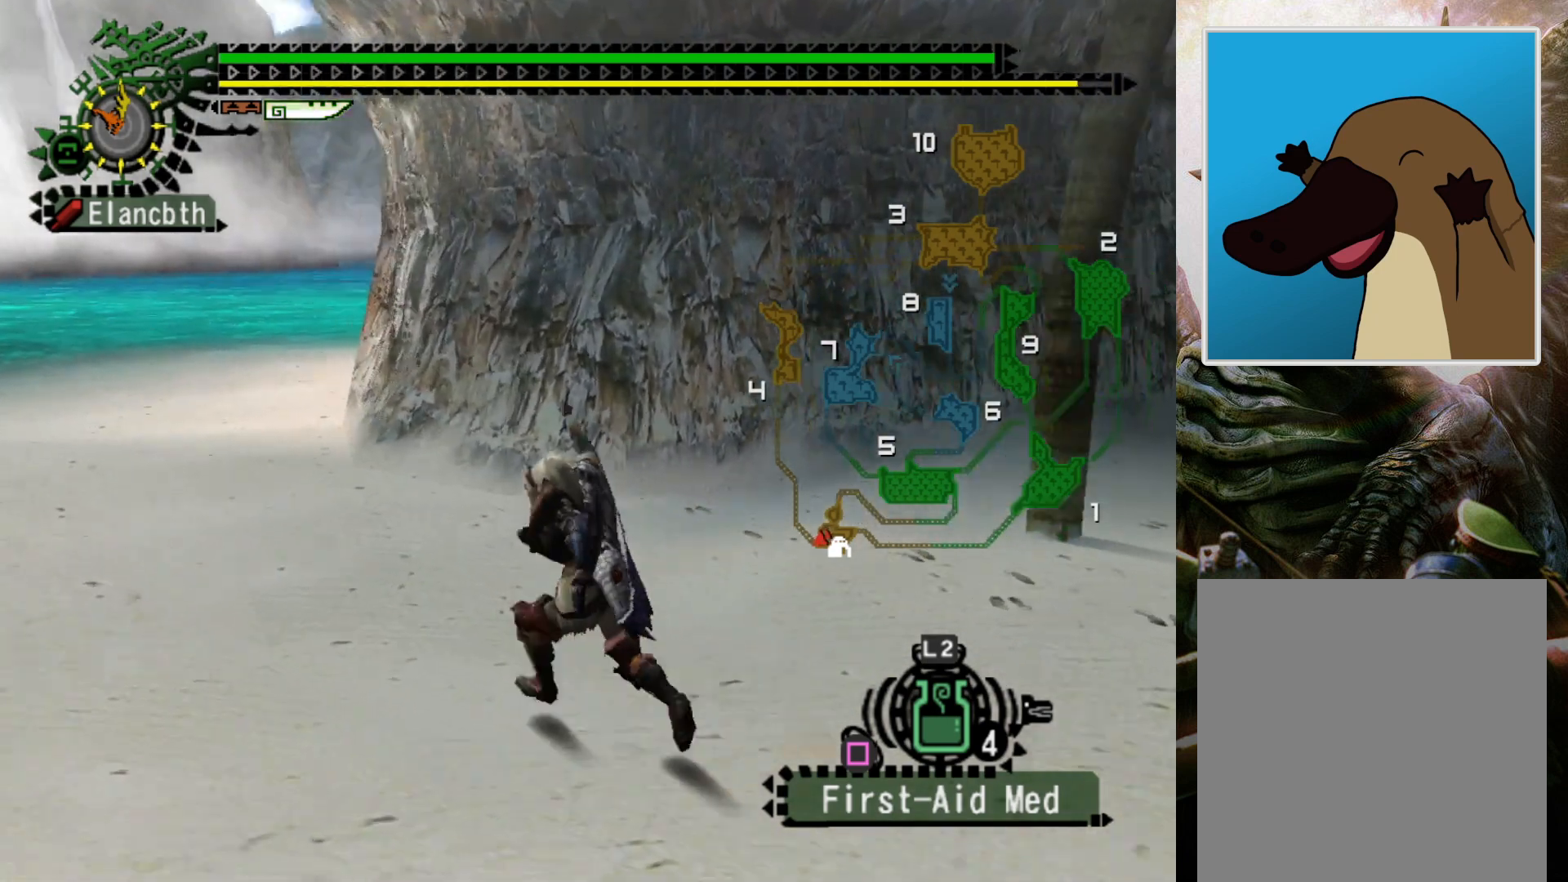
{"buttons": ["R2"], "left_stick": "up-left", "right_stick": "center", "events": [[100, "DPAD_RIGHT", "up"]]}
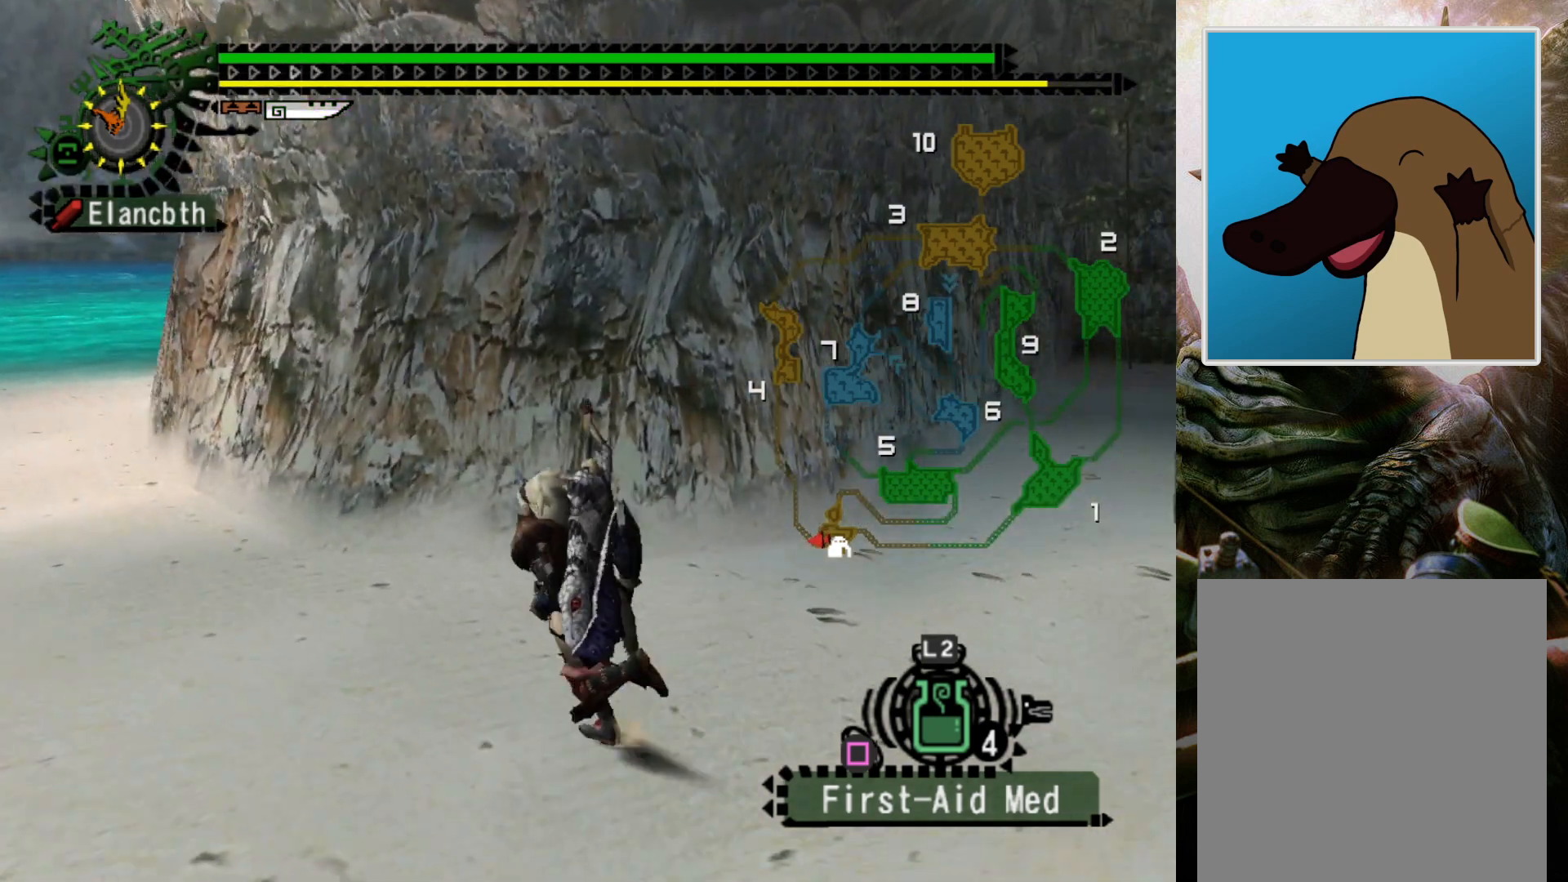
{"buttons": ["R2"], "left_stick": "up-left", "right_stick": "center", "events": []}
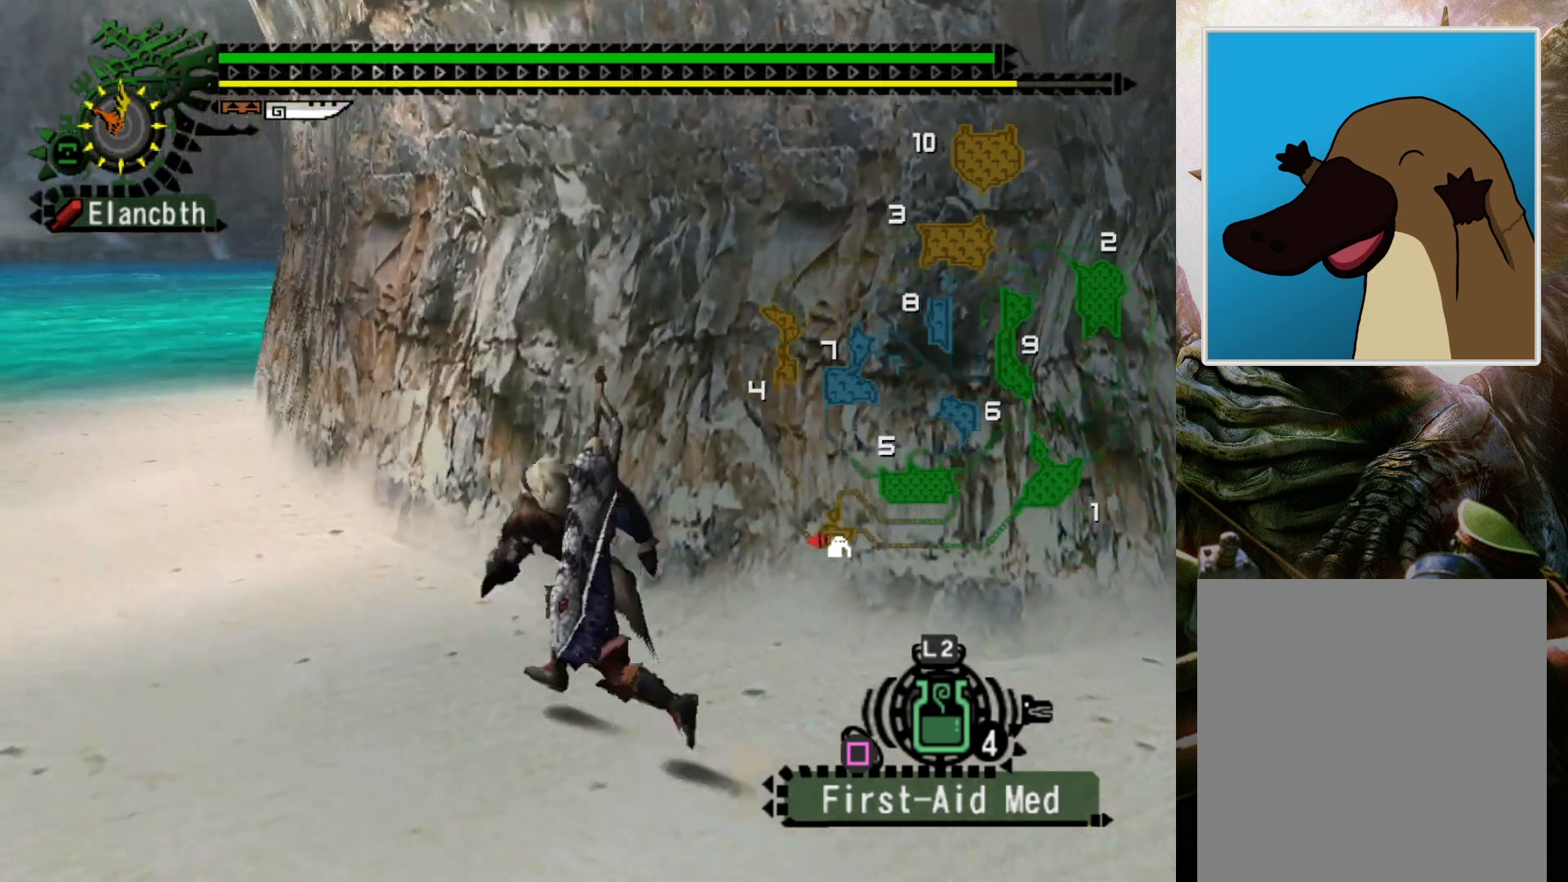
{"buttons": [], "left_stick": "up-left", "right_stick": "center", "events": [[100, "R2", "up"], [367, "DPAD_RIGHT", "down"], [467, "DPAD_RIGHT", "up"]]}
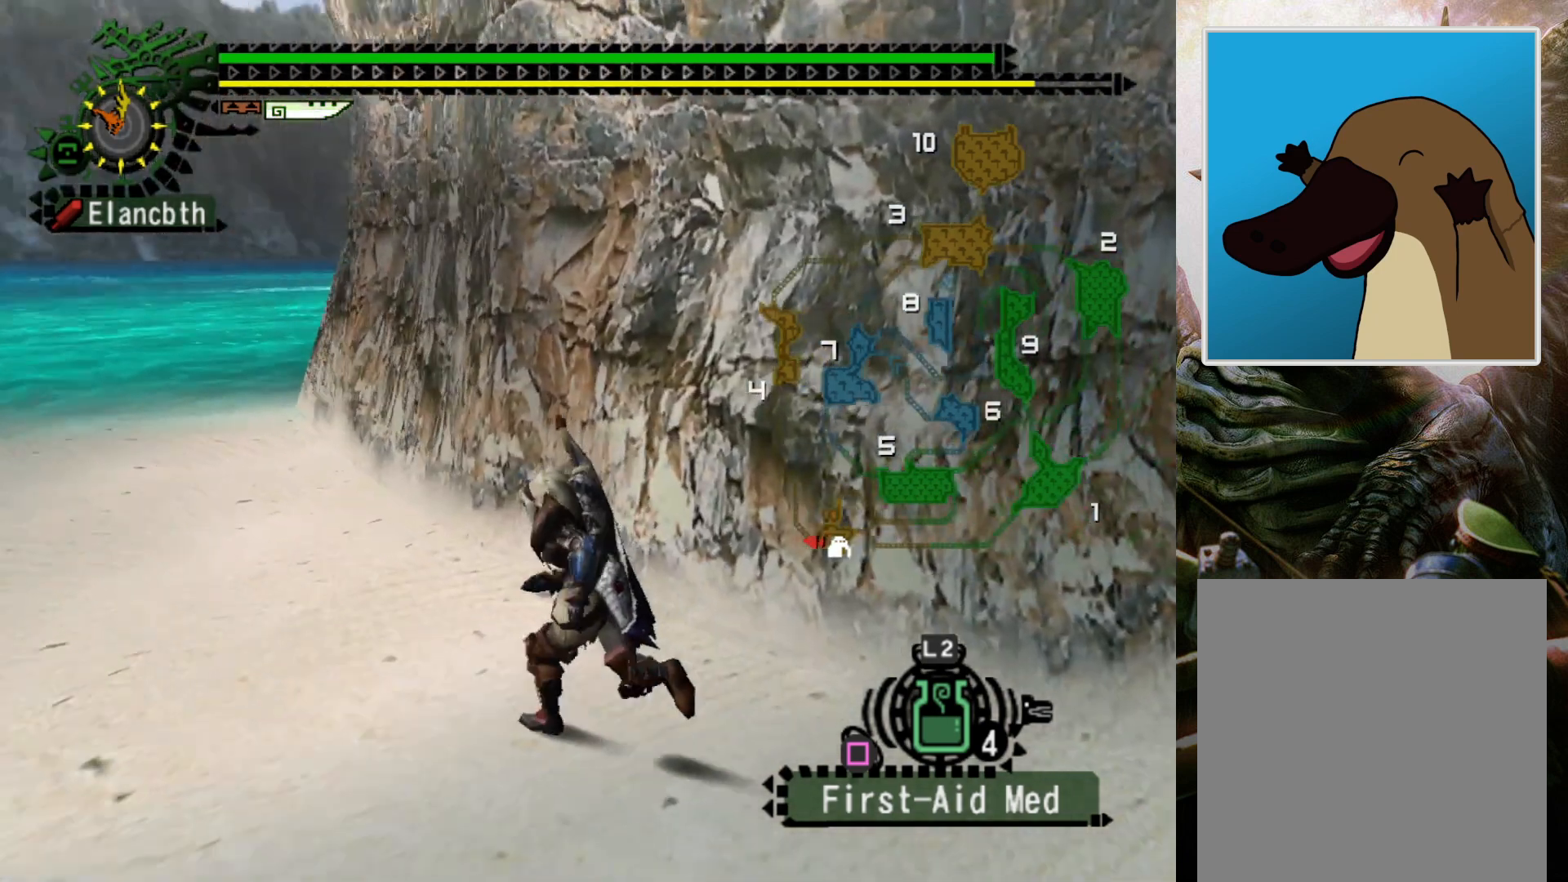
{"buttons": [], "left_stick": "up-left", "right_stick": "center", "events": []}
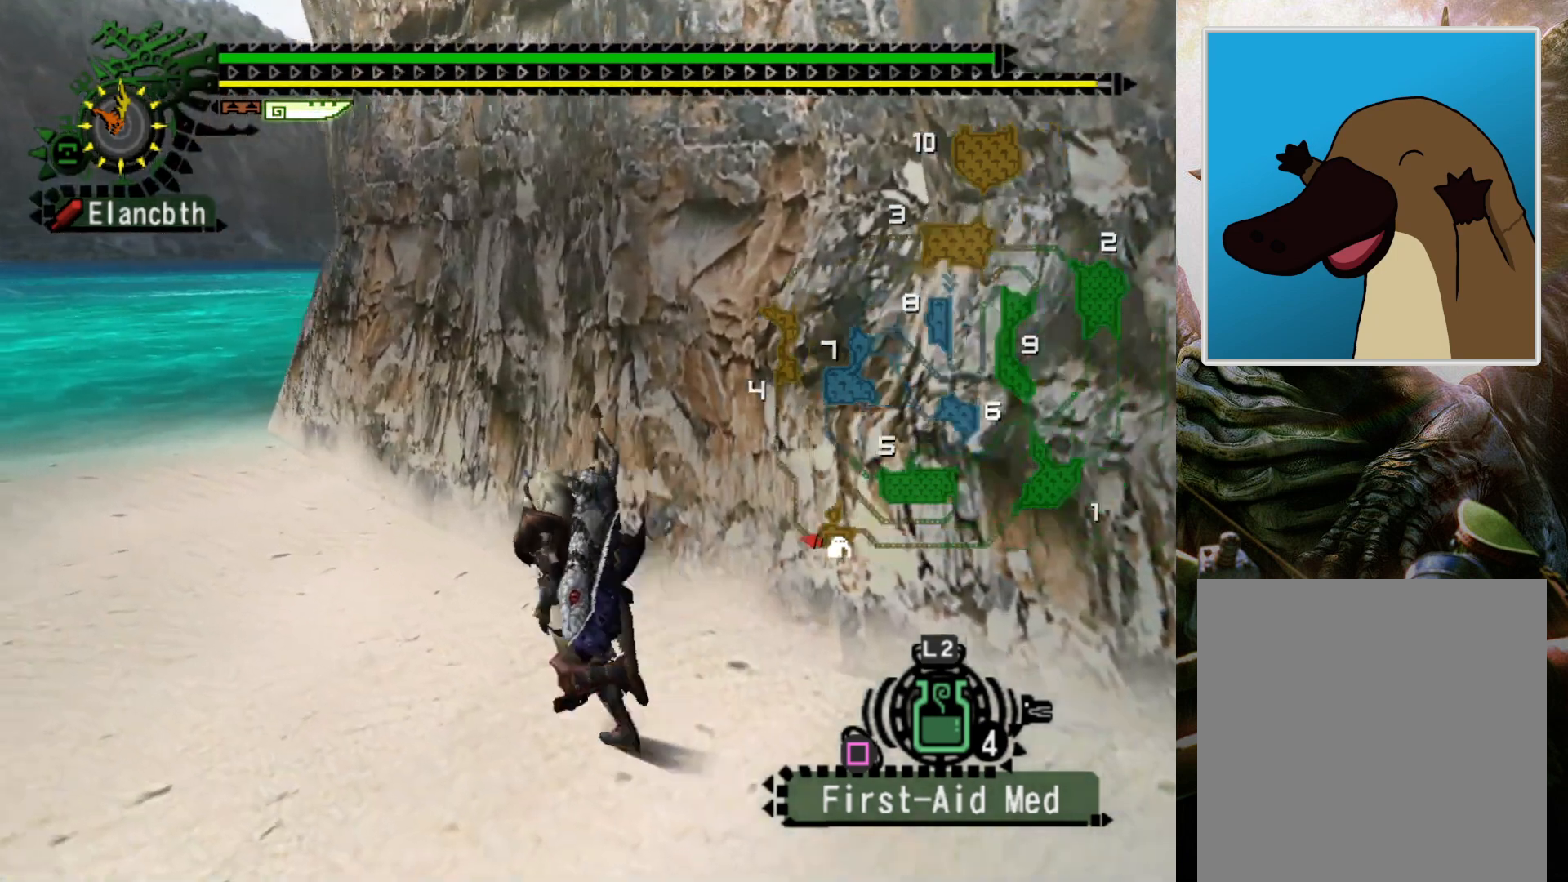
{"buttons": [], "left_stick": "center", "right_stick": "center", "events": [[333, "left_stick", "center"]]}
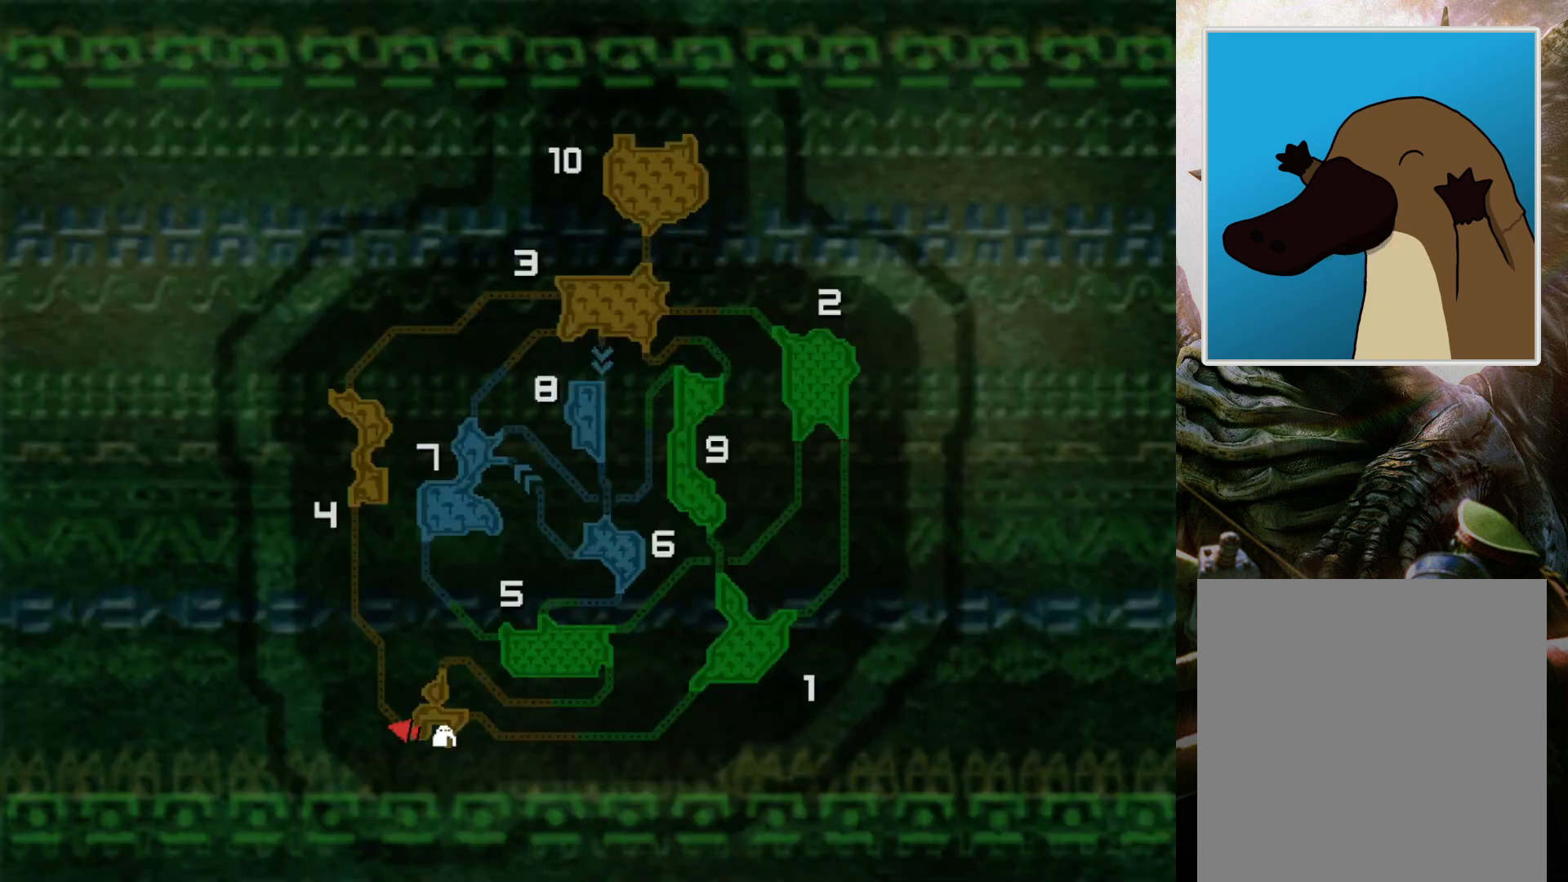
{"buttons": [], "left_stick": "center", "right_stick": "center", "events": []}
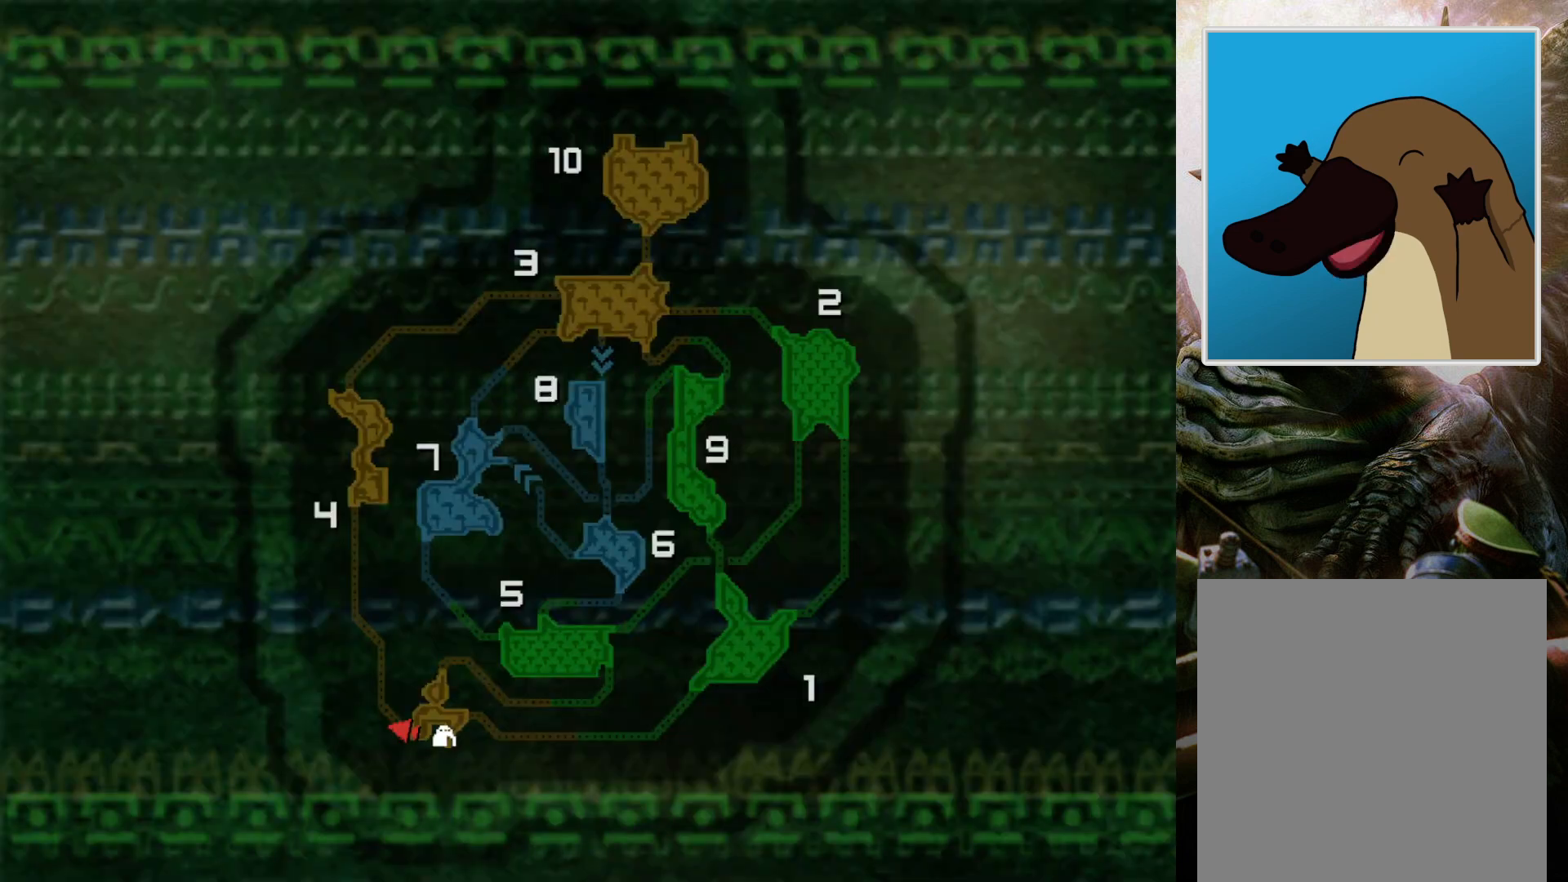
{"buttons": [], "left_stick": "center", "right_stick": "center", "events": []}
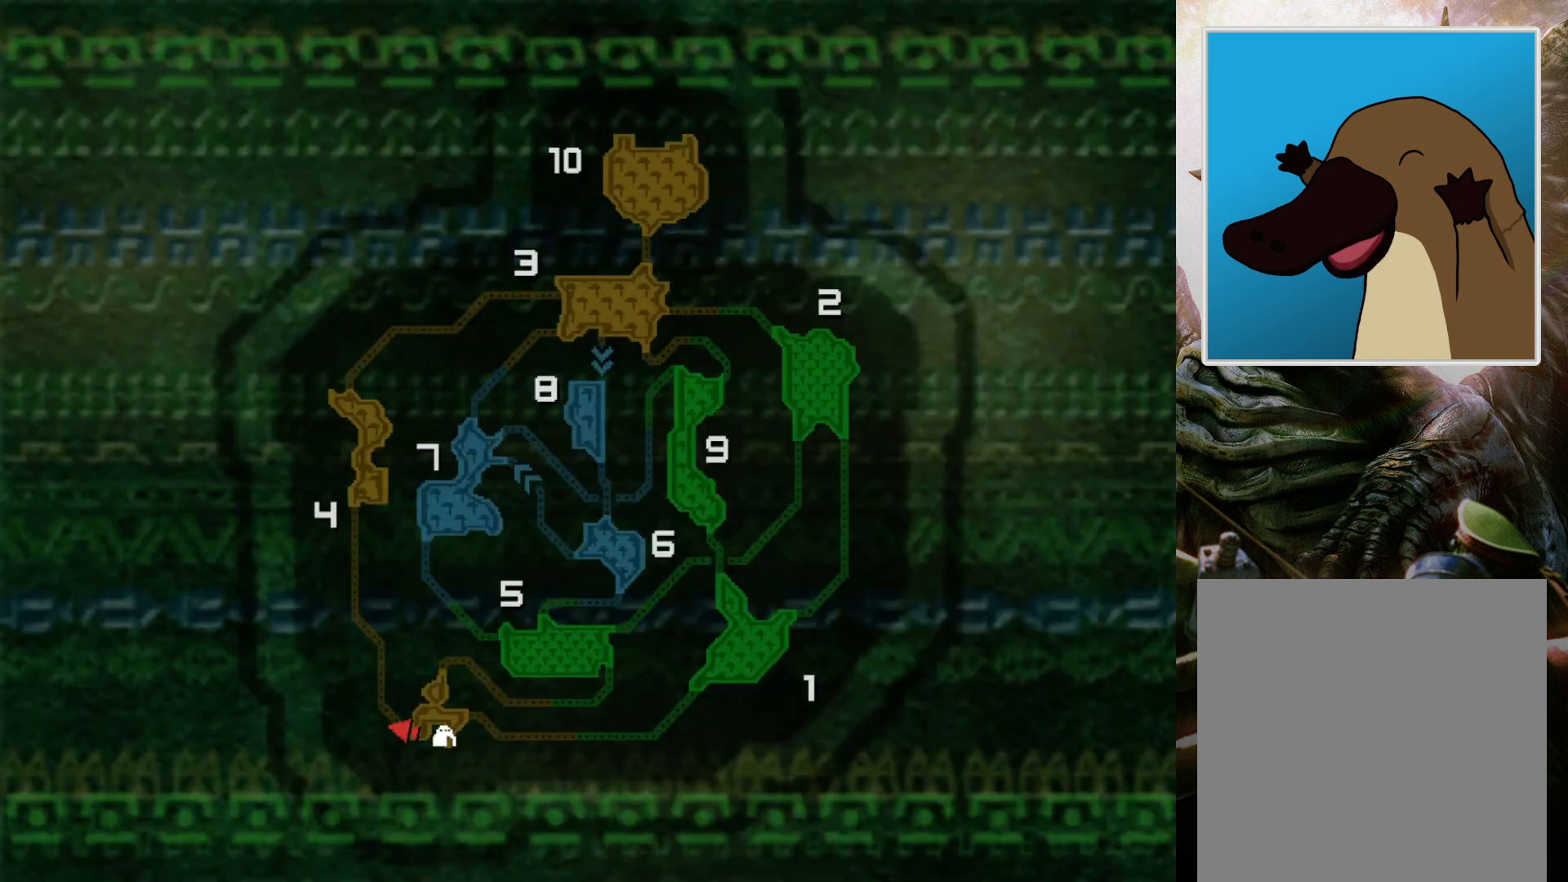
{"buttons": [], "left_stick": "center", "right_stick": "center", "events": []}
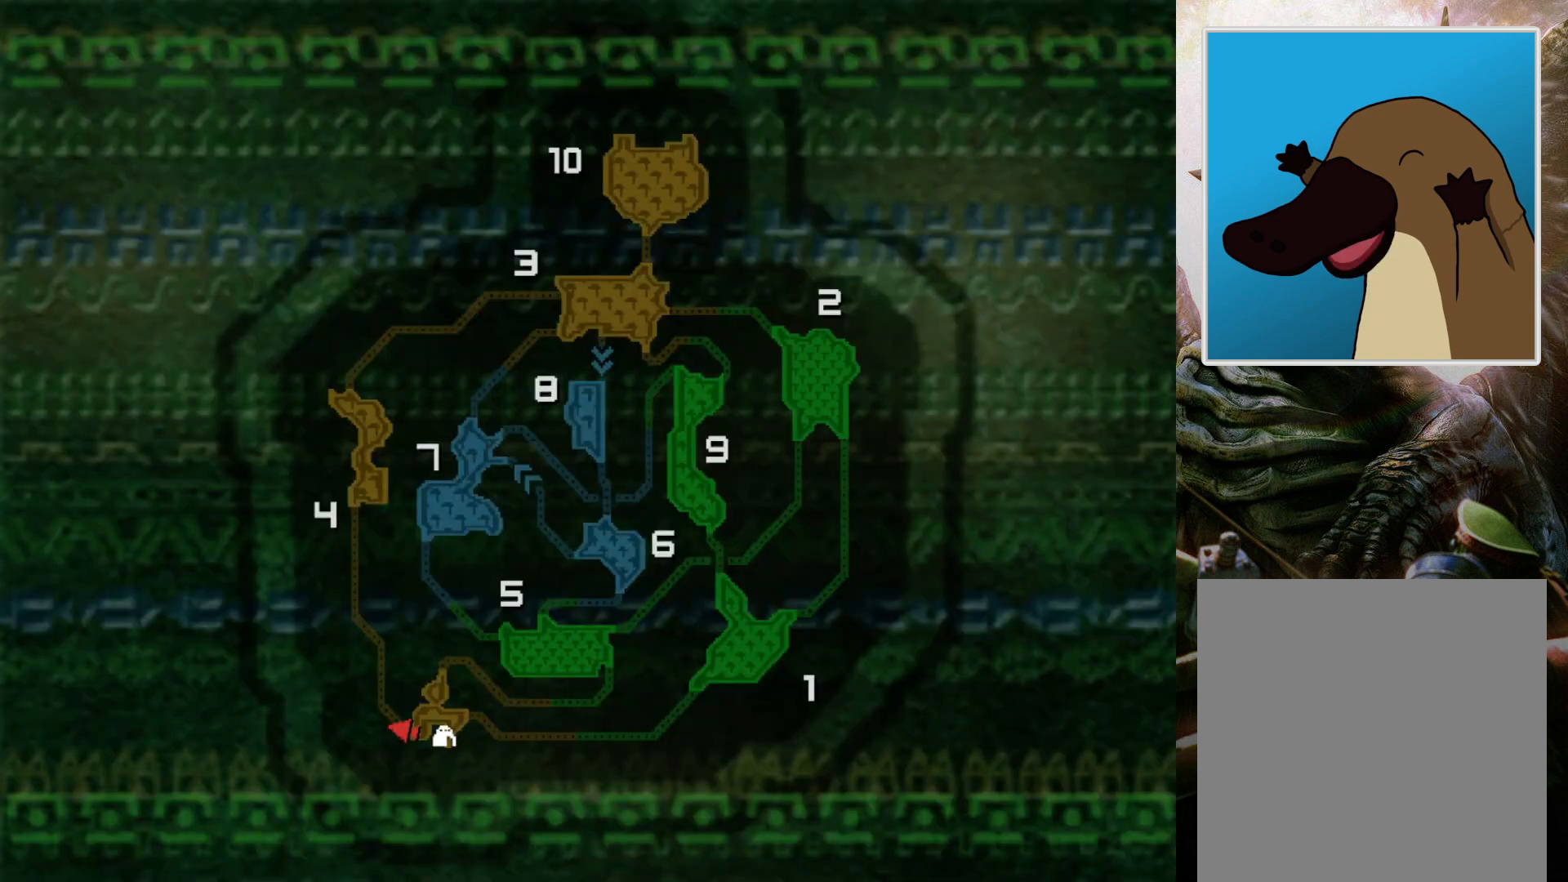
{"buttons": [], "left_stick": "center", "right_stick": "center", "events": []}
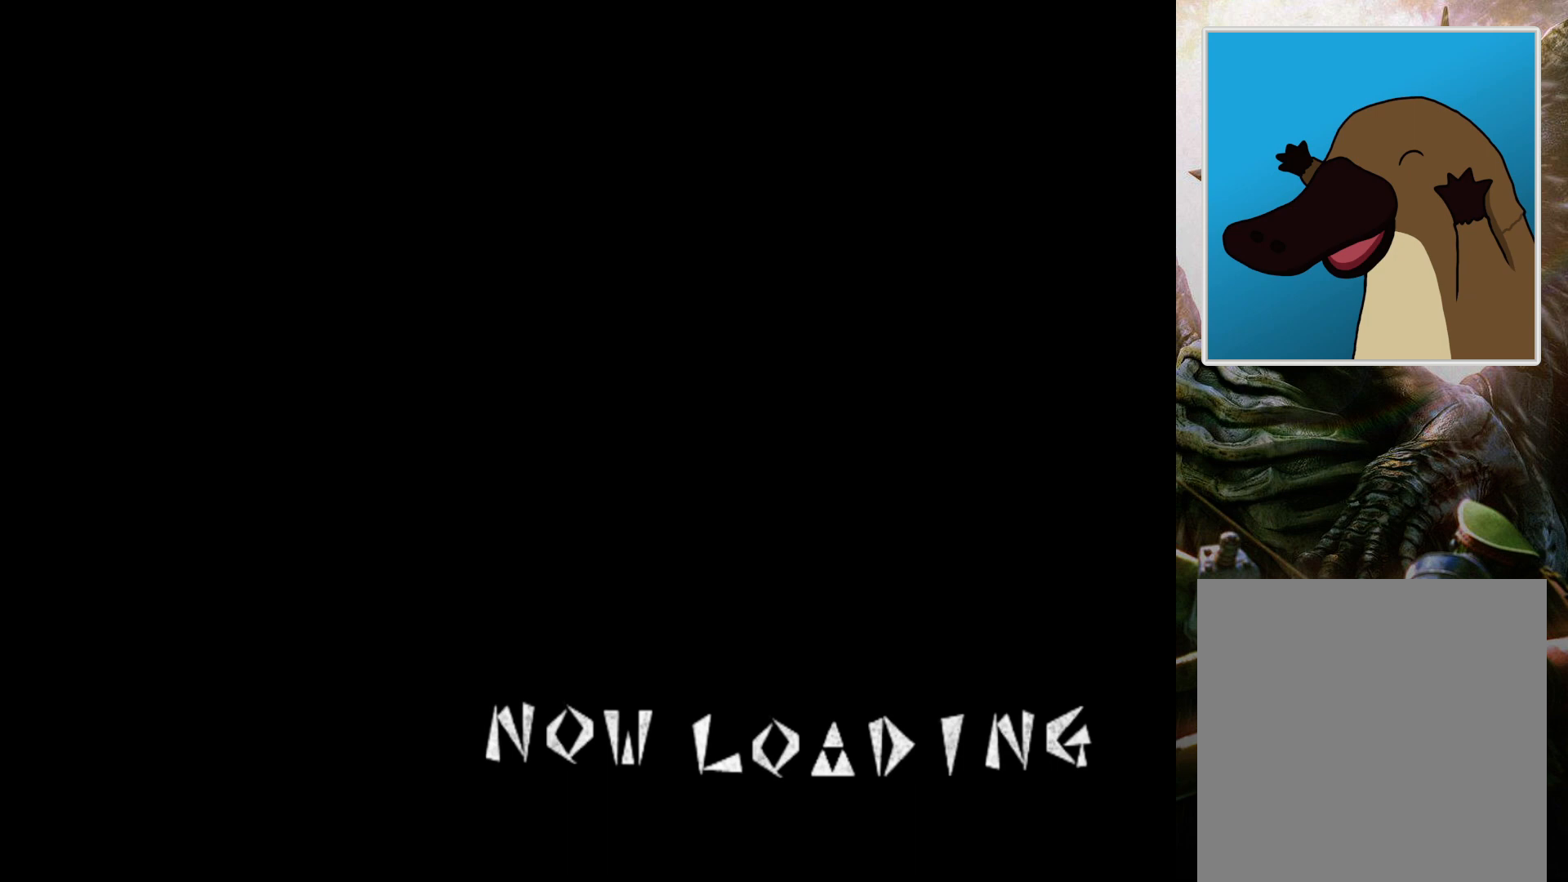
{"buttons": [], "left_stick": "center", "right_stick": "center", "events": []}
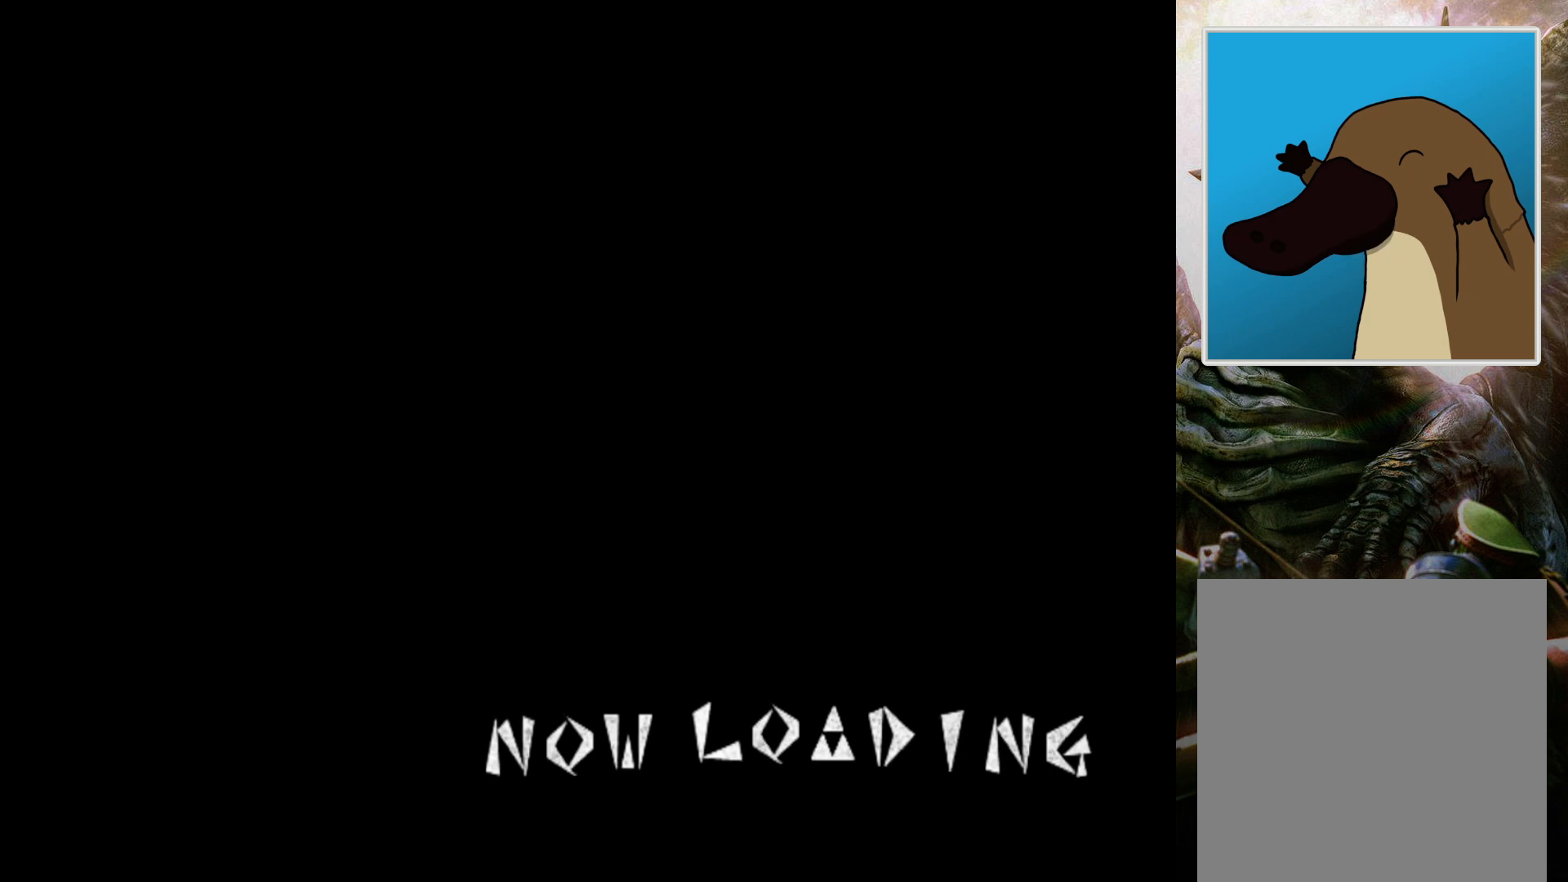
{"buttons": [], "left_stick": "center", "right_stick": "center", "events": []}
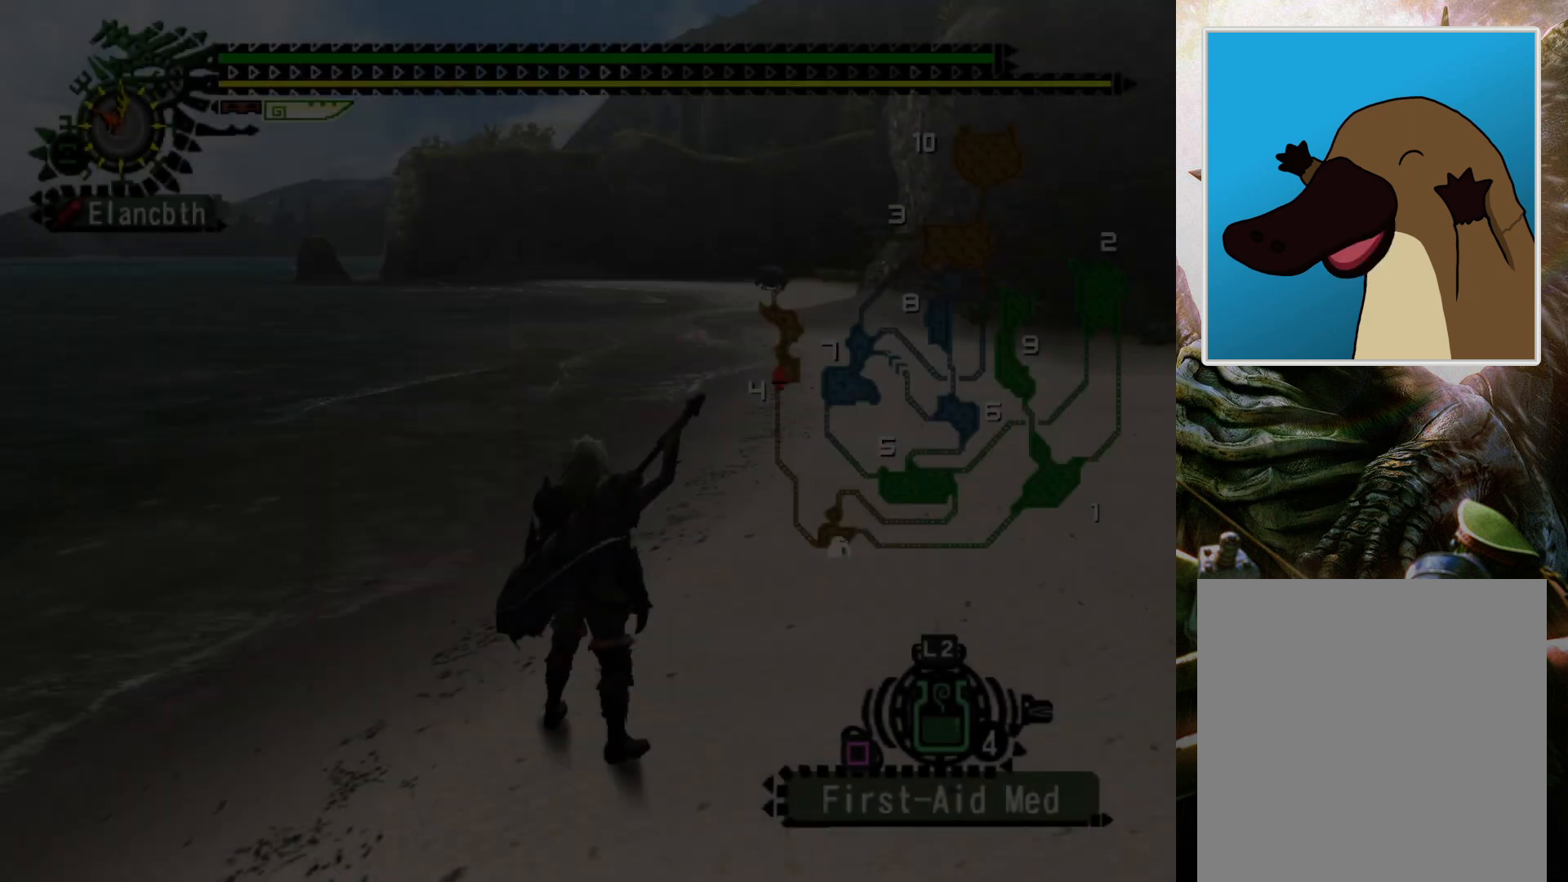
{"buttons": ["DPAD_RIGHT"], "left_stick": "up", "right_stick": "center", "events": [[333, "left_stick", "up"], [400, "DPAD_RIGHT", "down"]]}
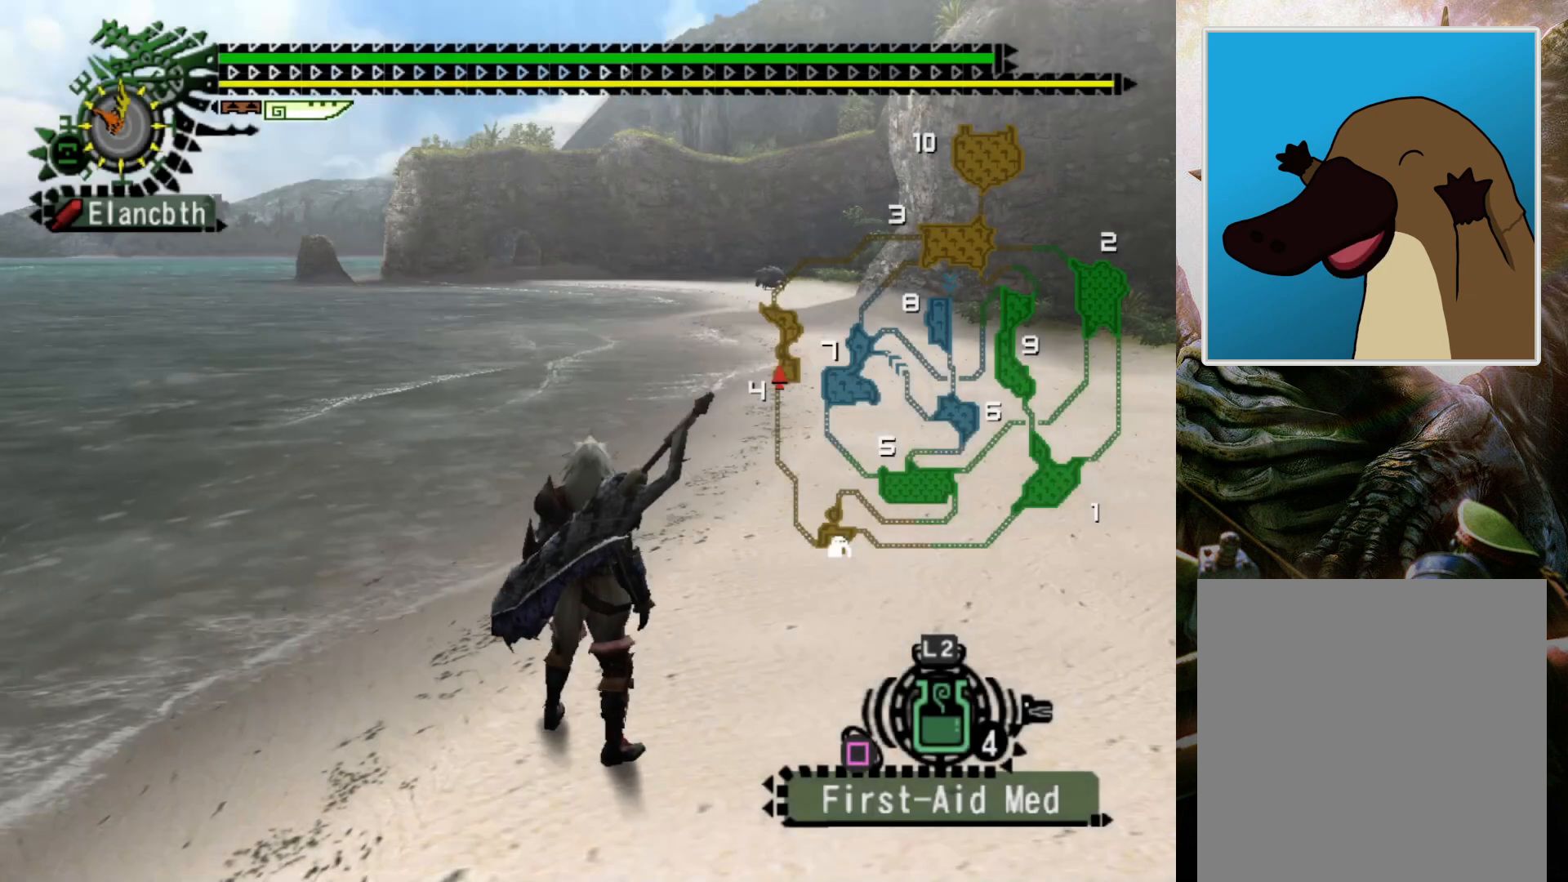
{"buttons": ["DPAD_RIGHT"], "left_stick": "up-left", "right_stick": "center", "events": [[167, "DPAD_RIGHT", "up"], [367, "DPAD_RIGHT", "down"], [500, "left_stick", "up-left"]]}
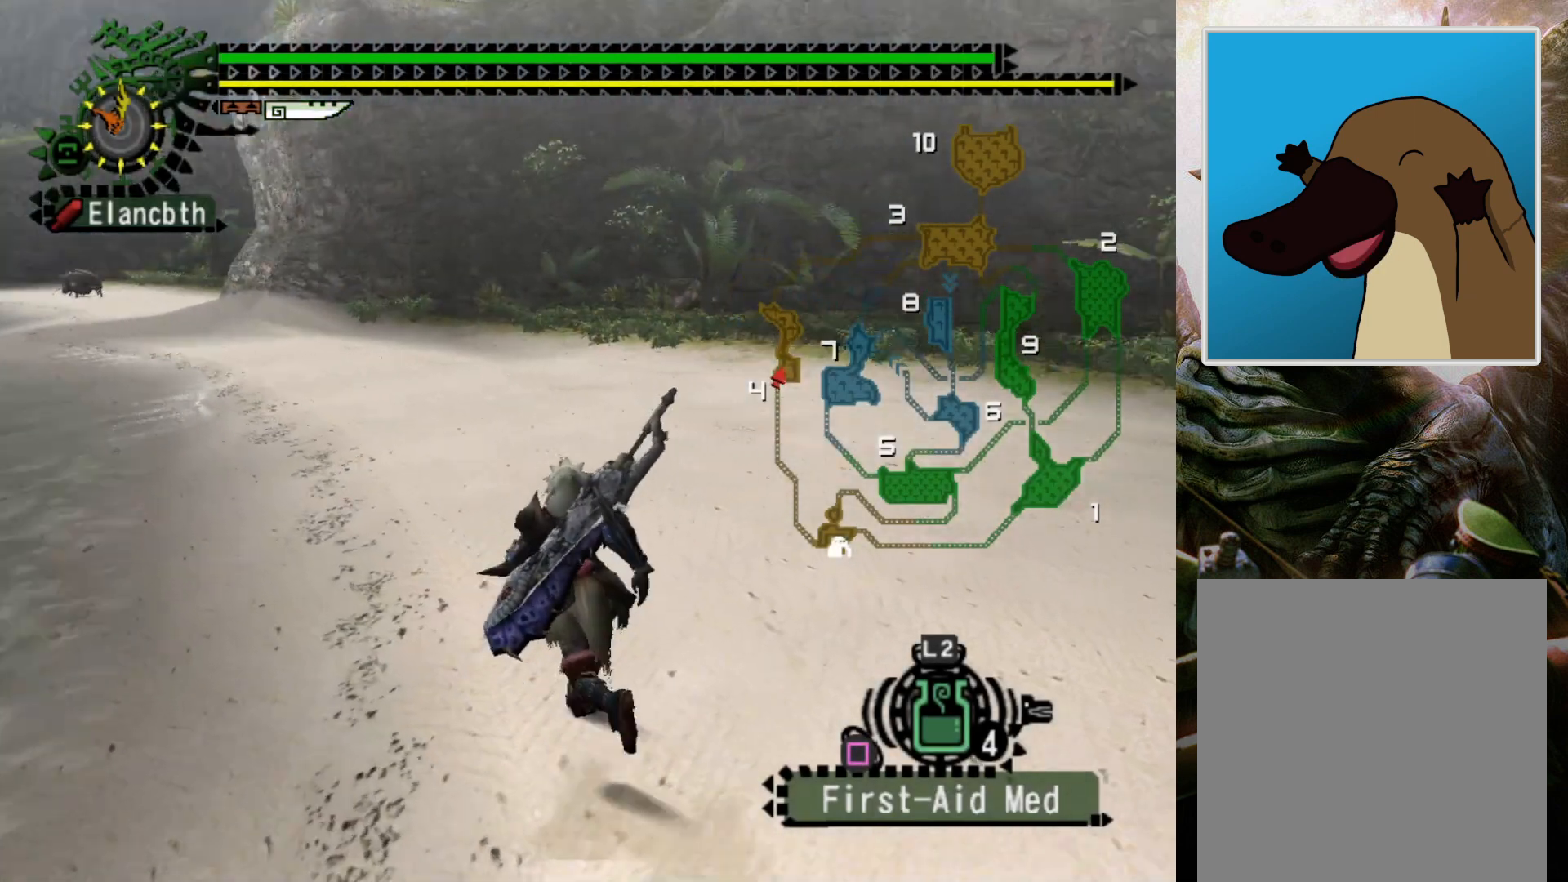
{"buttons": [], "left_stick": "up-left", "right_stick": "center", "events": [[33, "DPAD_RIGHT", "up"], [200, "DPAD_RIGHT", "down"], [333, "DPAD_RIGHT", "up"]]}
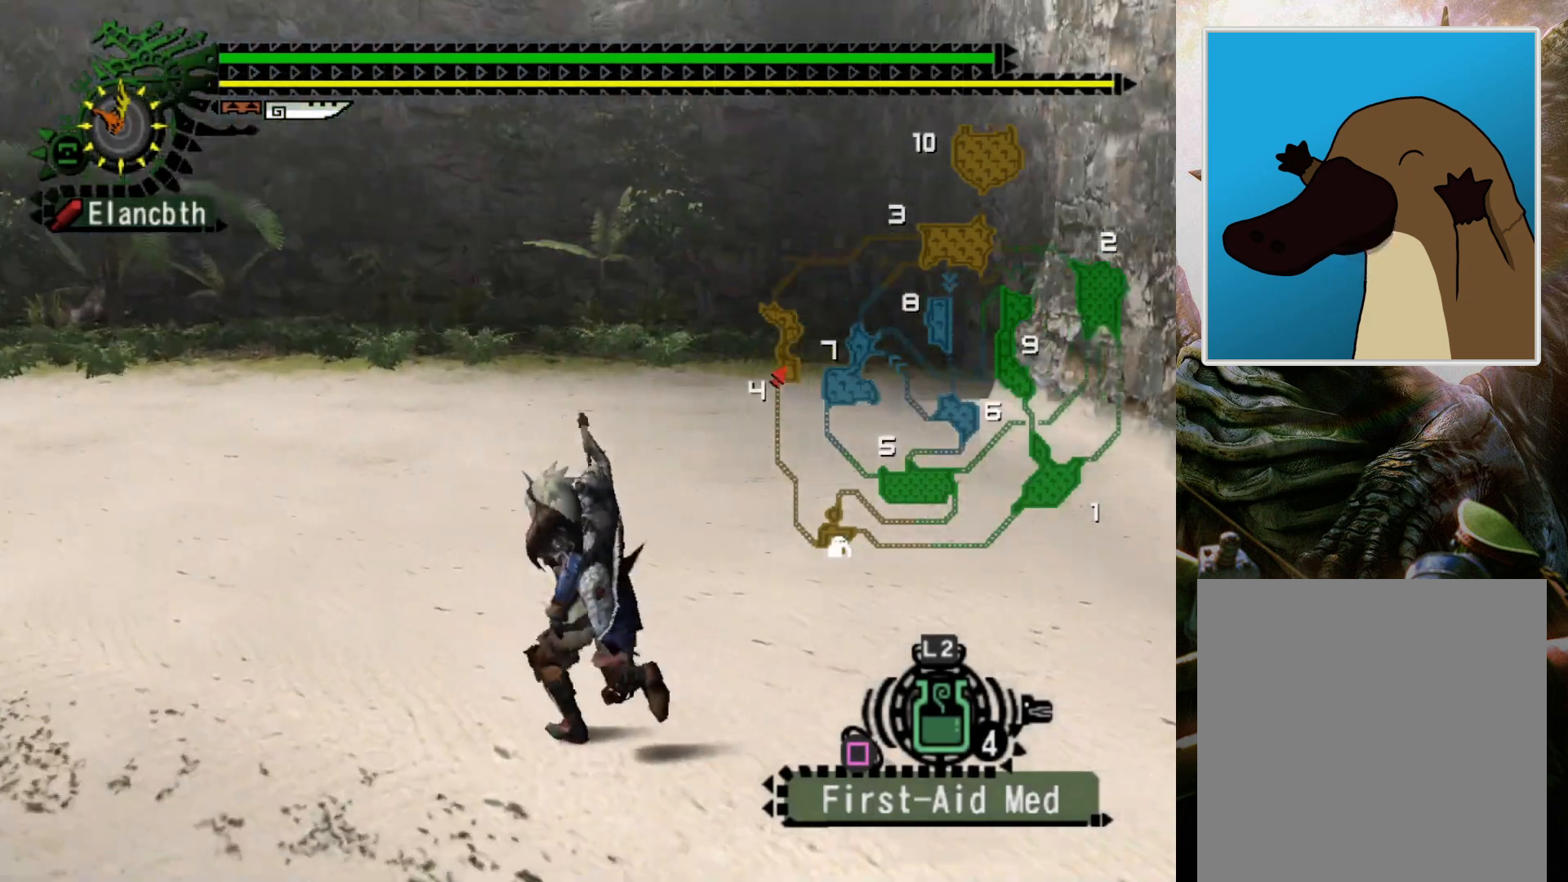
{"buttons": ["R2"], "left_stick": "up-left", "right_stick": "center", "events": [[133, "DPAD_LEFT", "down"], [167, "R2", "down"], [467, "DPAD_LEFT", "up"]]}
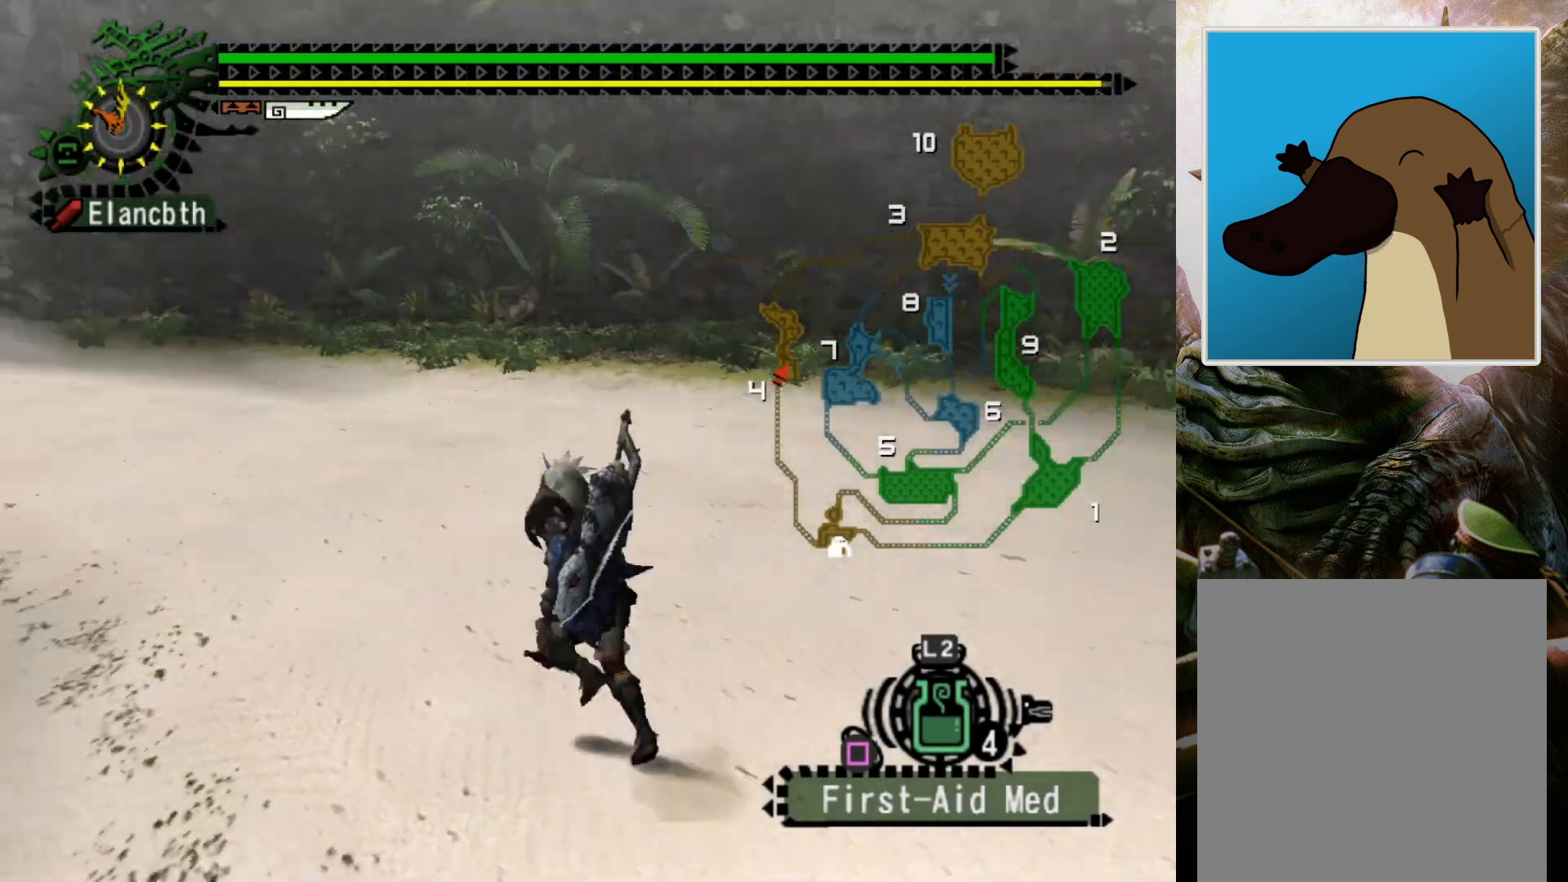
{"buttons": ["R2"], "left_stick": "up", "right_stick": "center", "events": [[33, "left_stick", "up"], [300, "DPAD_LEFT", "down"], [433, "DPAD_LEFT", "up"]]}
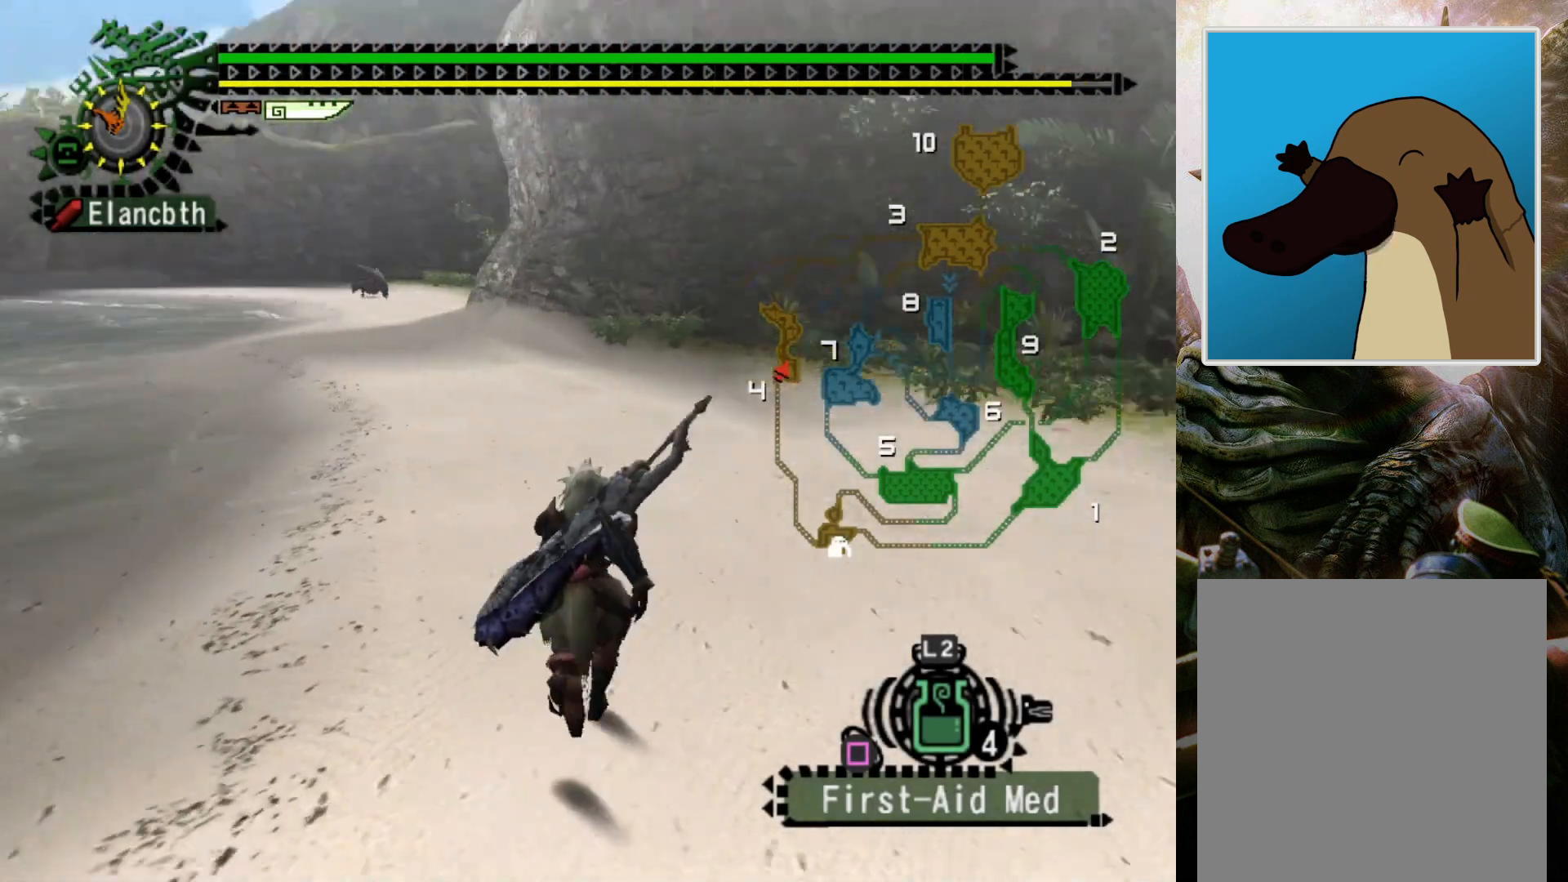
{"buttons": ["R2"], "left_stick": "up", "right_stick": "center", "events": []}
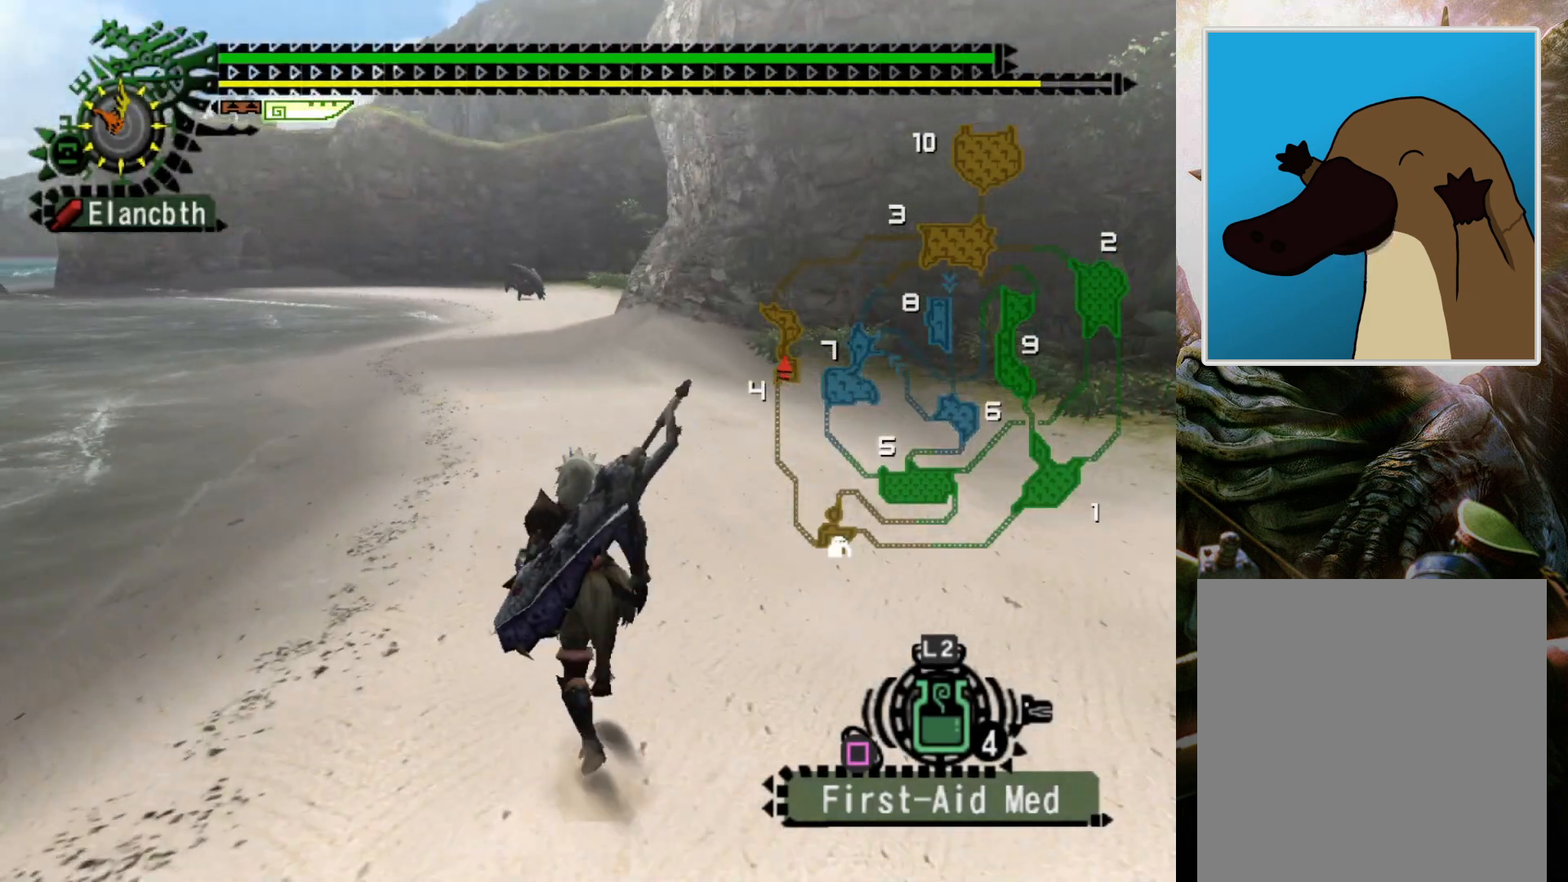
{"buttons": ["R2"], "left_stick": "up", "right_stick": "center", "events": []}
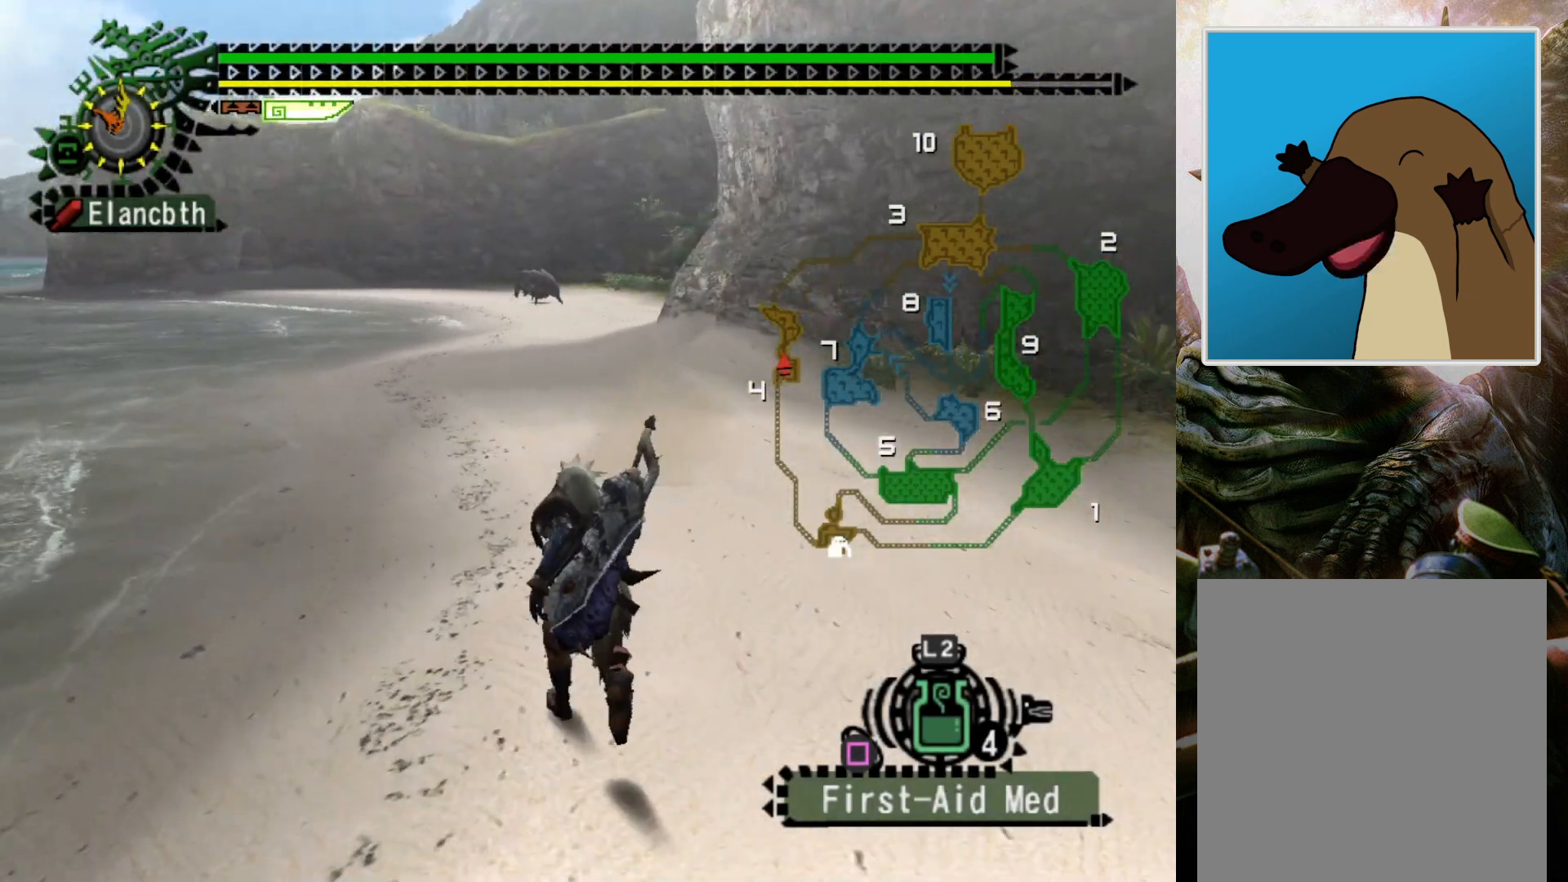
{"buttons": ["R2"], "left_stick": "up", "right_stick": "center", "events": [[33, "DPAD_RIGHT", "down"], [67, "DPAD_RIGHT", "up"]]}
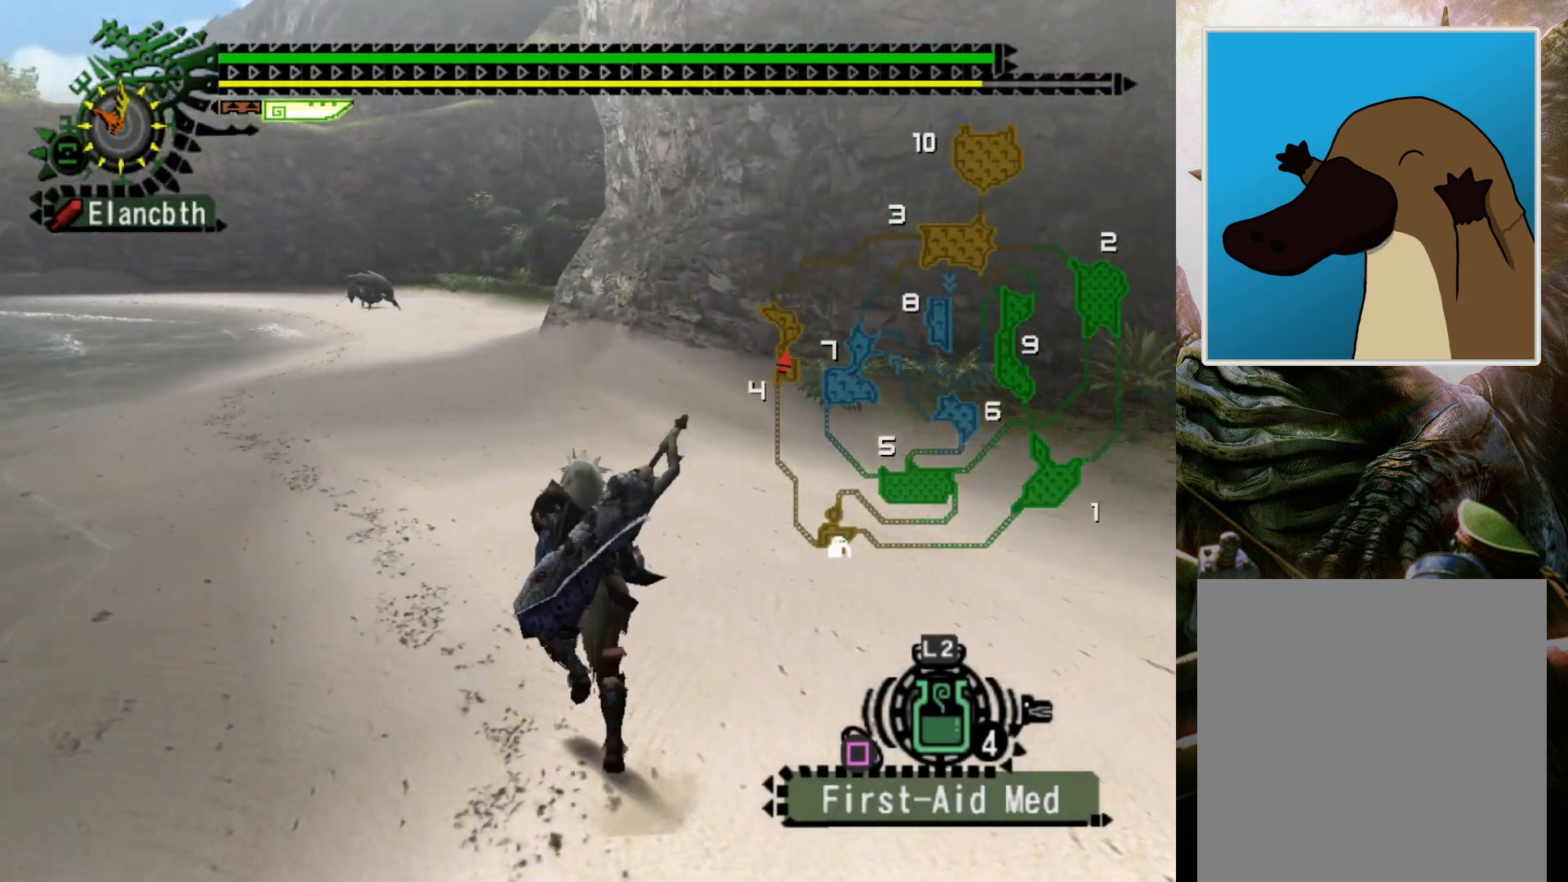
{"buttons": ["R2"], "left_stick": "up", "right_stick": "center", "events": [[233, "DPAD_LEFT", "down"], [333, "DPAD_LEFT", "up"]]}
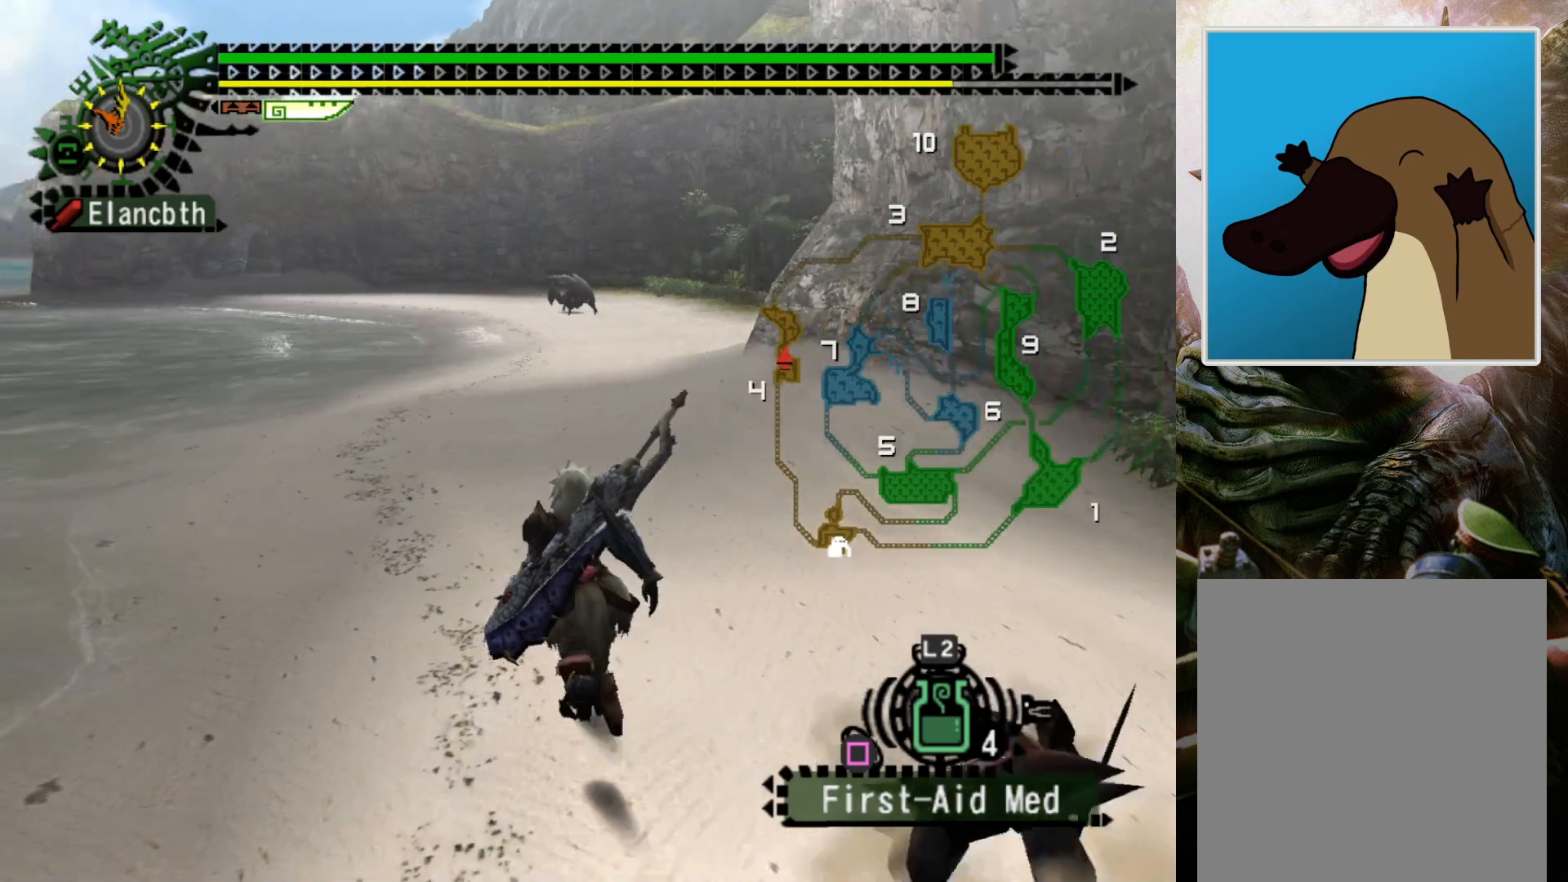
{"buttons": ["R2"], "left_stick": "up", "right_stick": "center", "events": []}
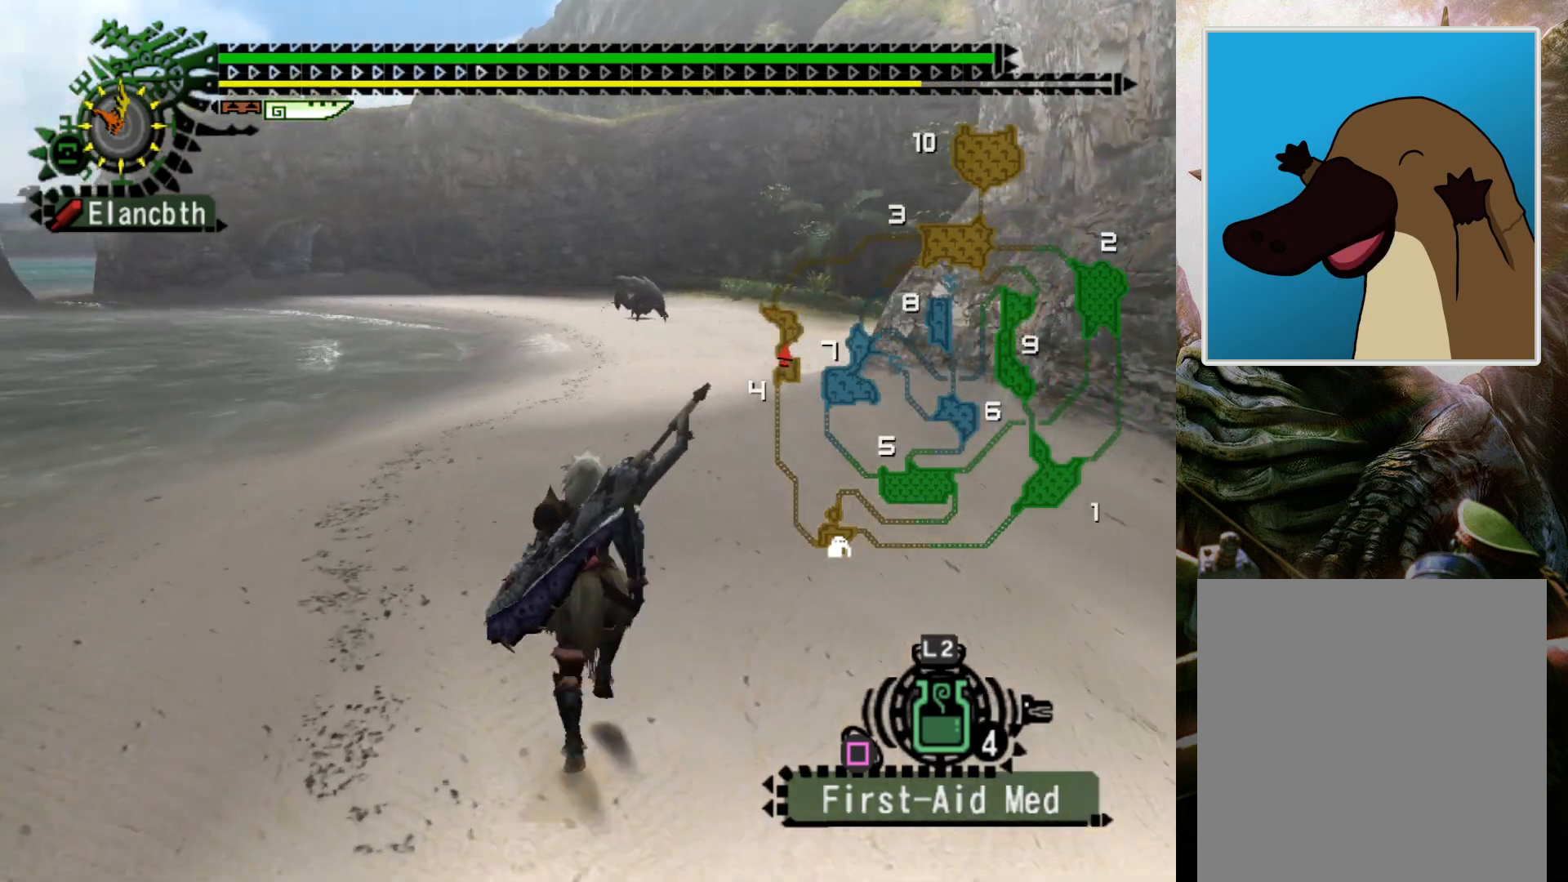
{"buttons": ["R2"], "left_stick": "up", "right_stick": "center", "events": []}
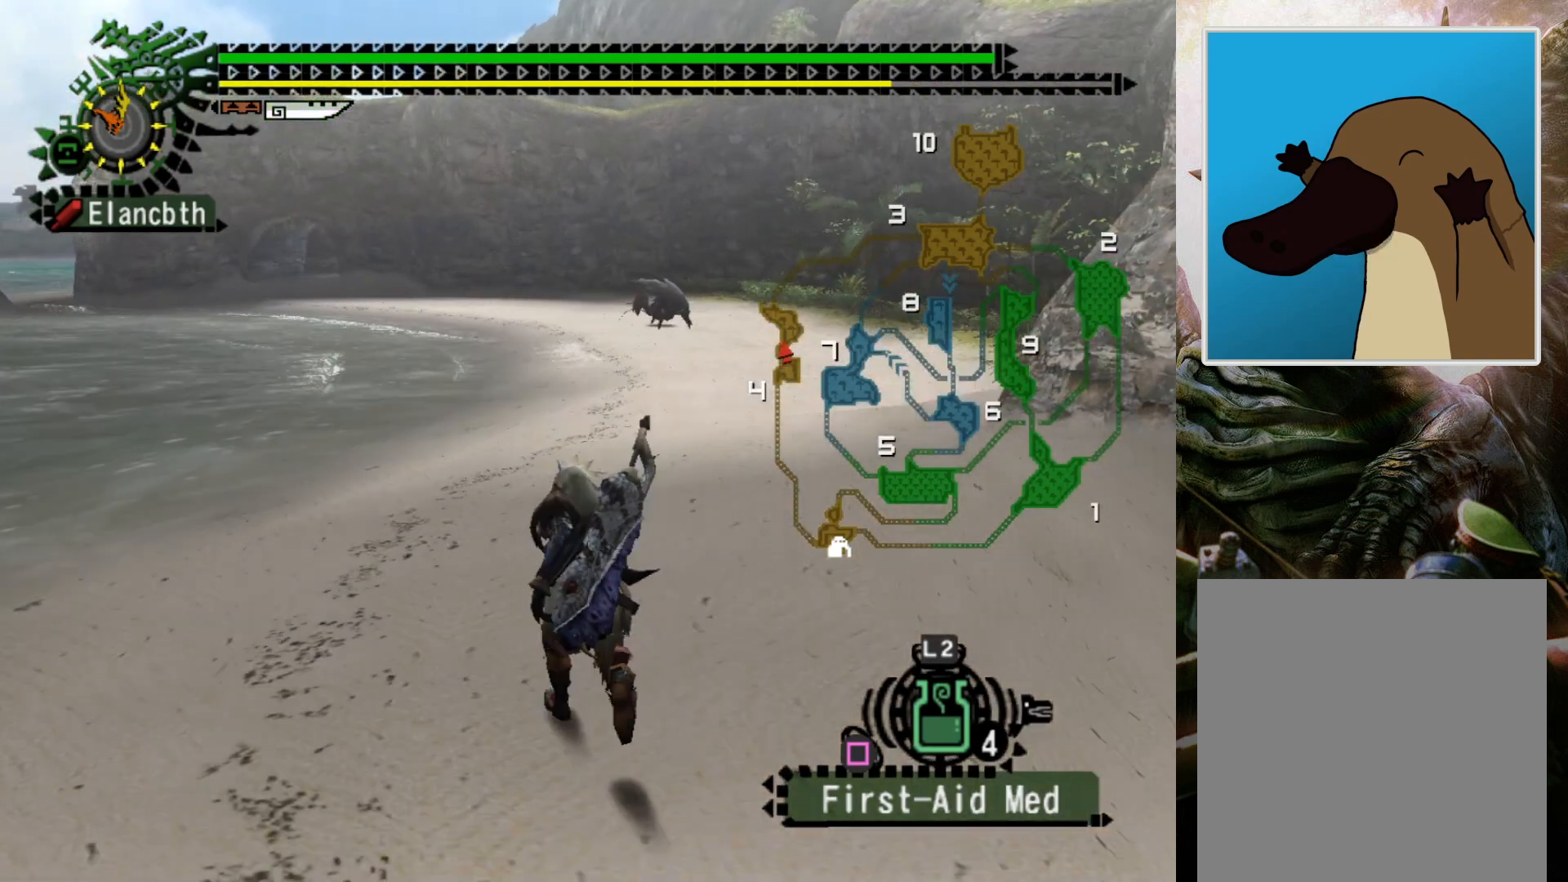
{"buttons": [], "left_stick": "up", "right_stick": "center", "events": [[167, "R2", "up"]]}
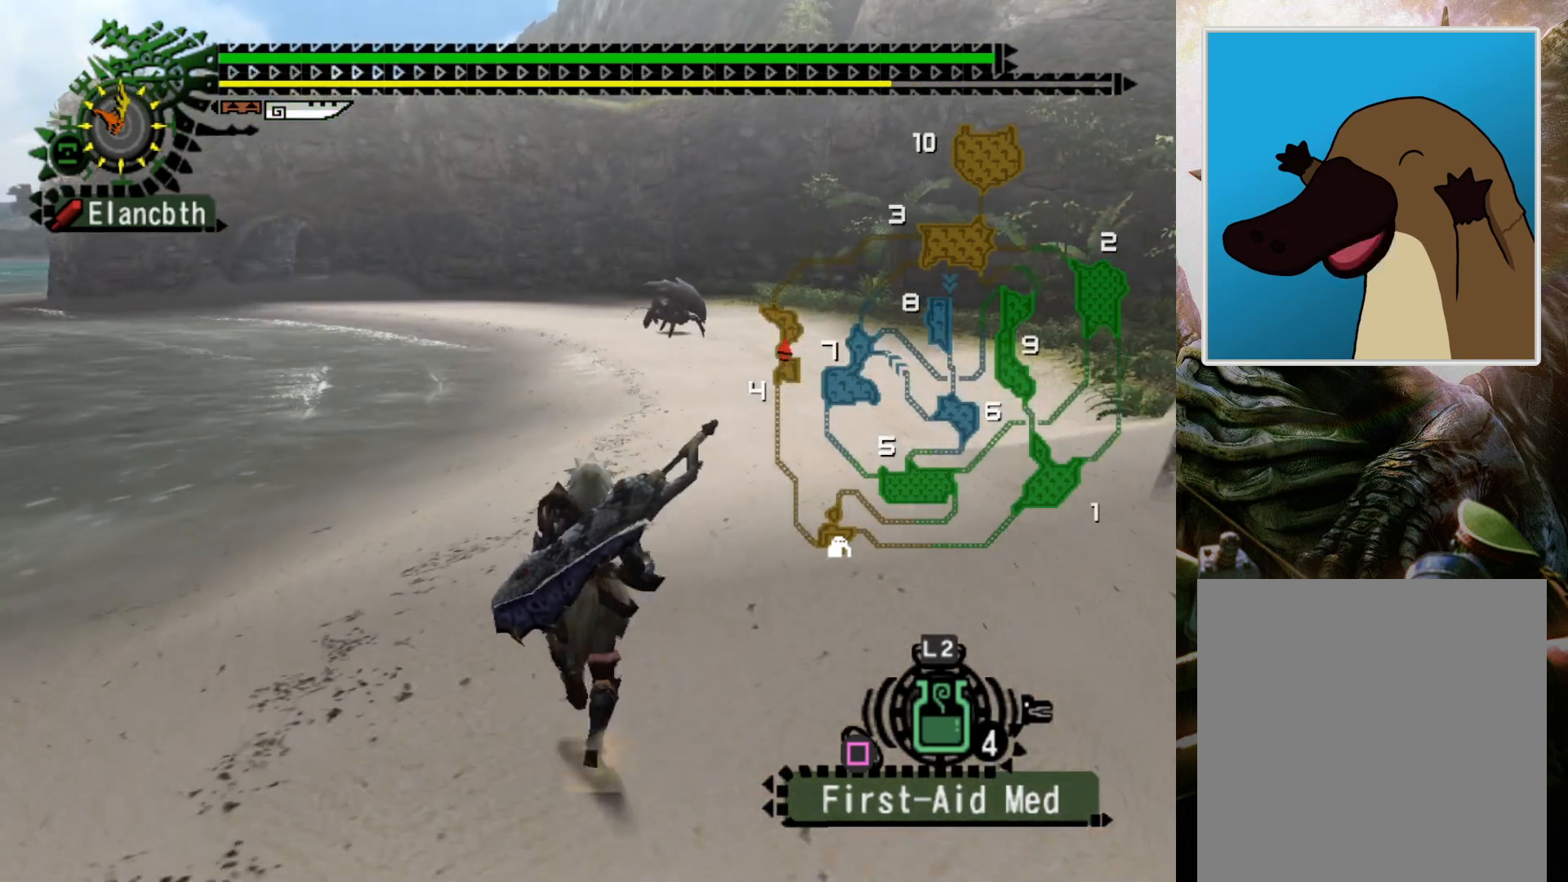
{"buttons": [], "left_stick": "up", "right_stick": "center", "events": []}
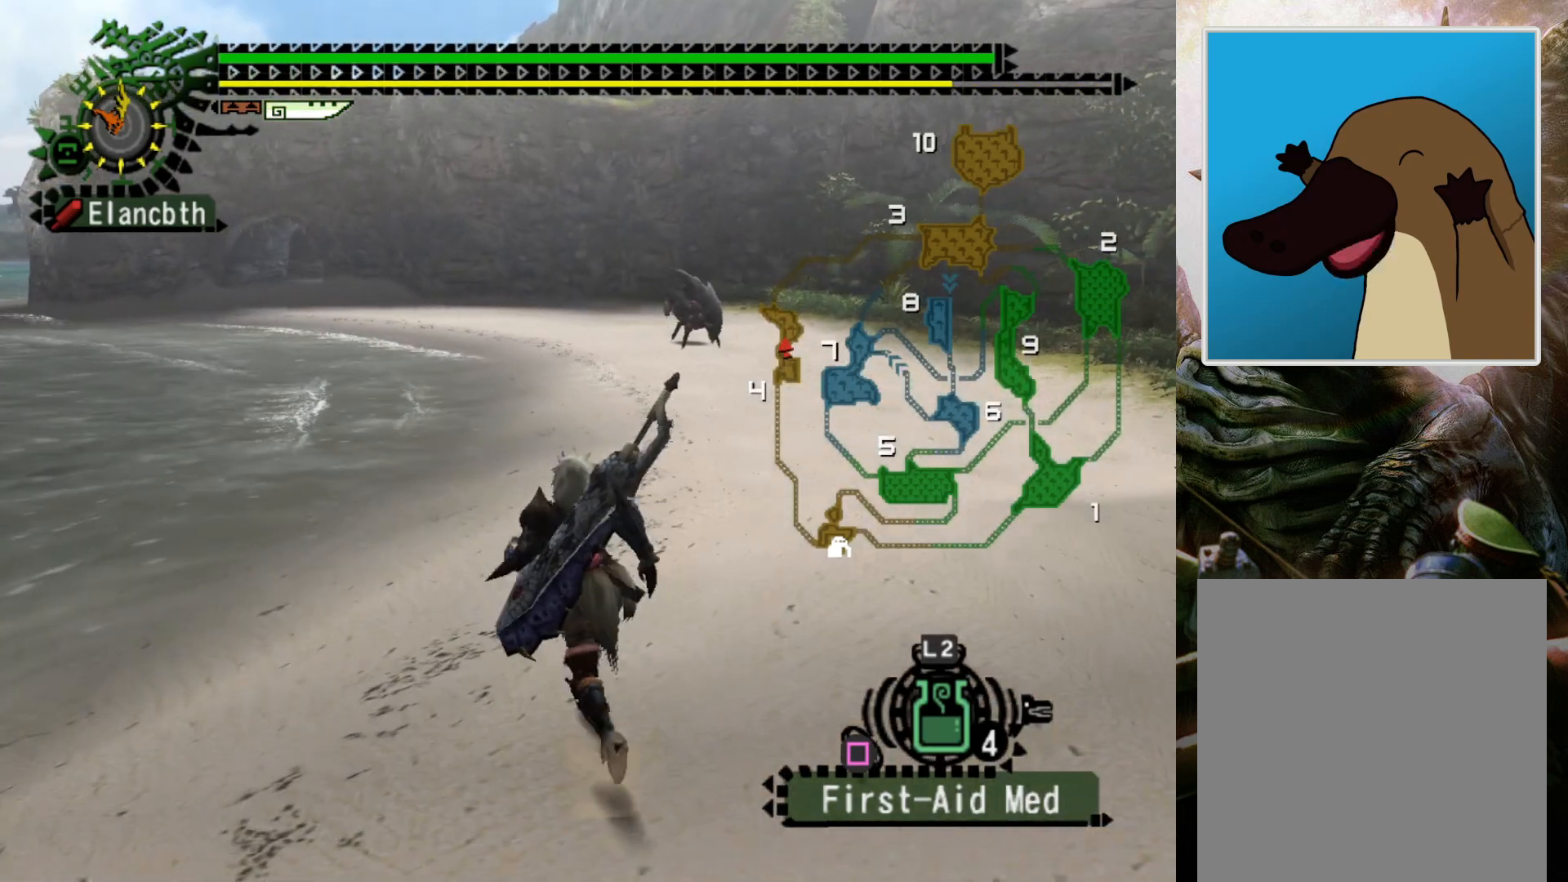
{"buttons": [], "left_stick": "up", "right_stick": "center", "events": []}